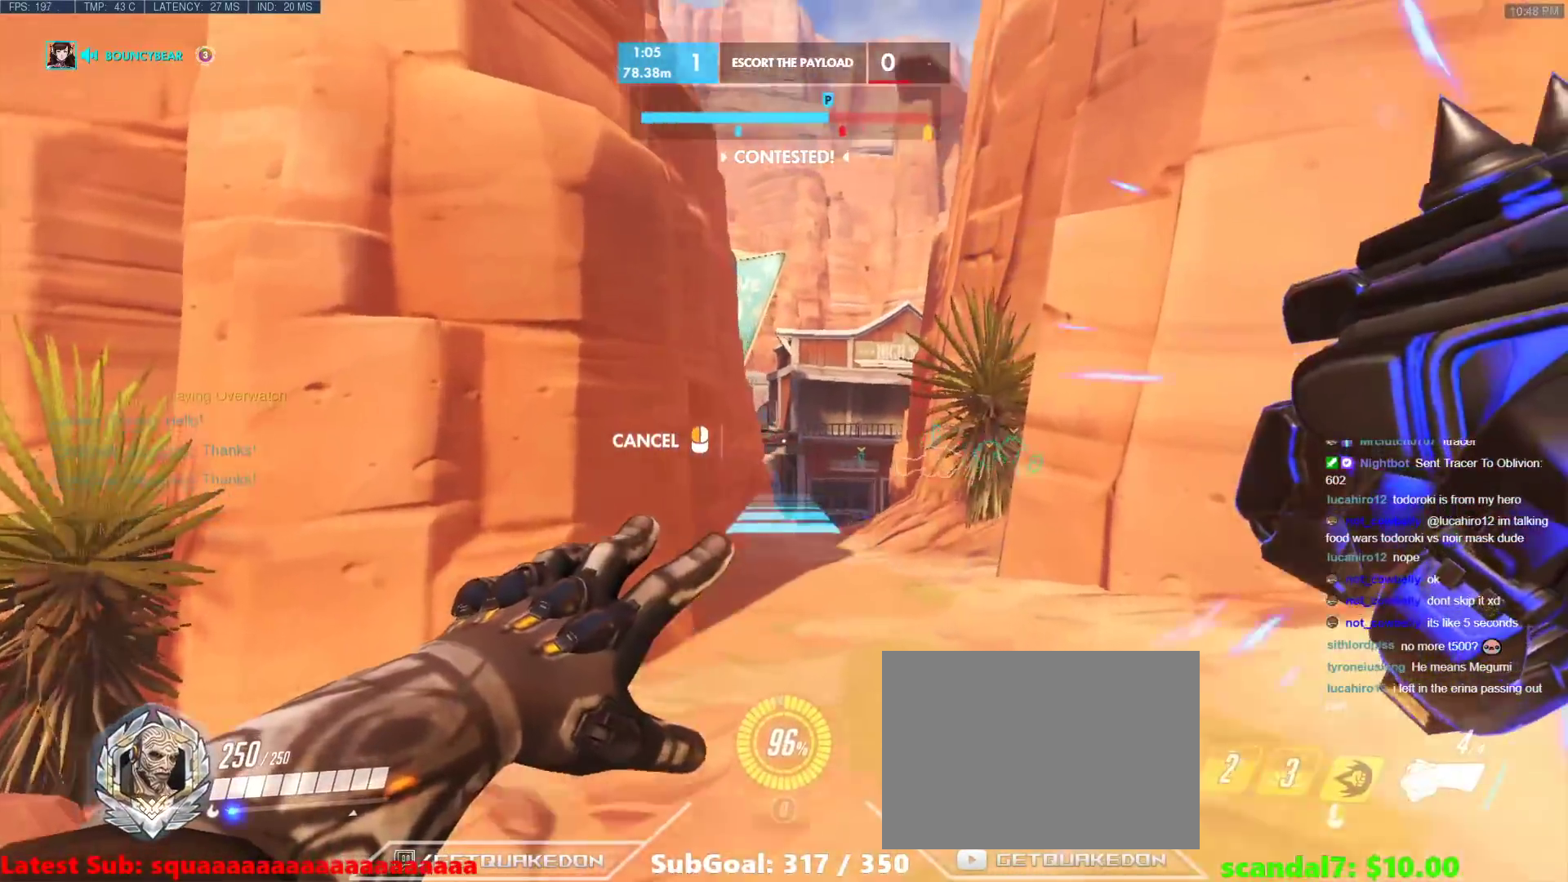
Gameplay with keyboard; each line is a JSON object with the keys held at the frame after it. "events" lists presses ("down") and releases ("up") of "1", "2", "3", "4", "5", "a", "alt", "b", "c", "caps_lock", "ctrl", "d", "e", "f", "g", "n", "q", "r", "s", "shift", "space", "t", "tab", "v", "w", "x" and "z" between this image and that frame as [ms after this image, input, new state], when the widget could be followed in between. No other keys are recorded. Mouse input is not recorded.
{"keys": ["space", "w"], "events": [[483, "space", "down"]]}
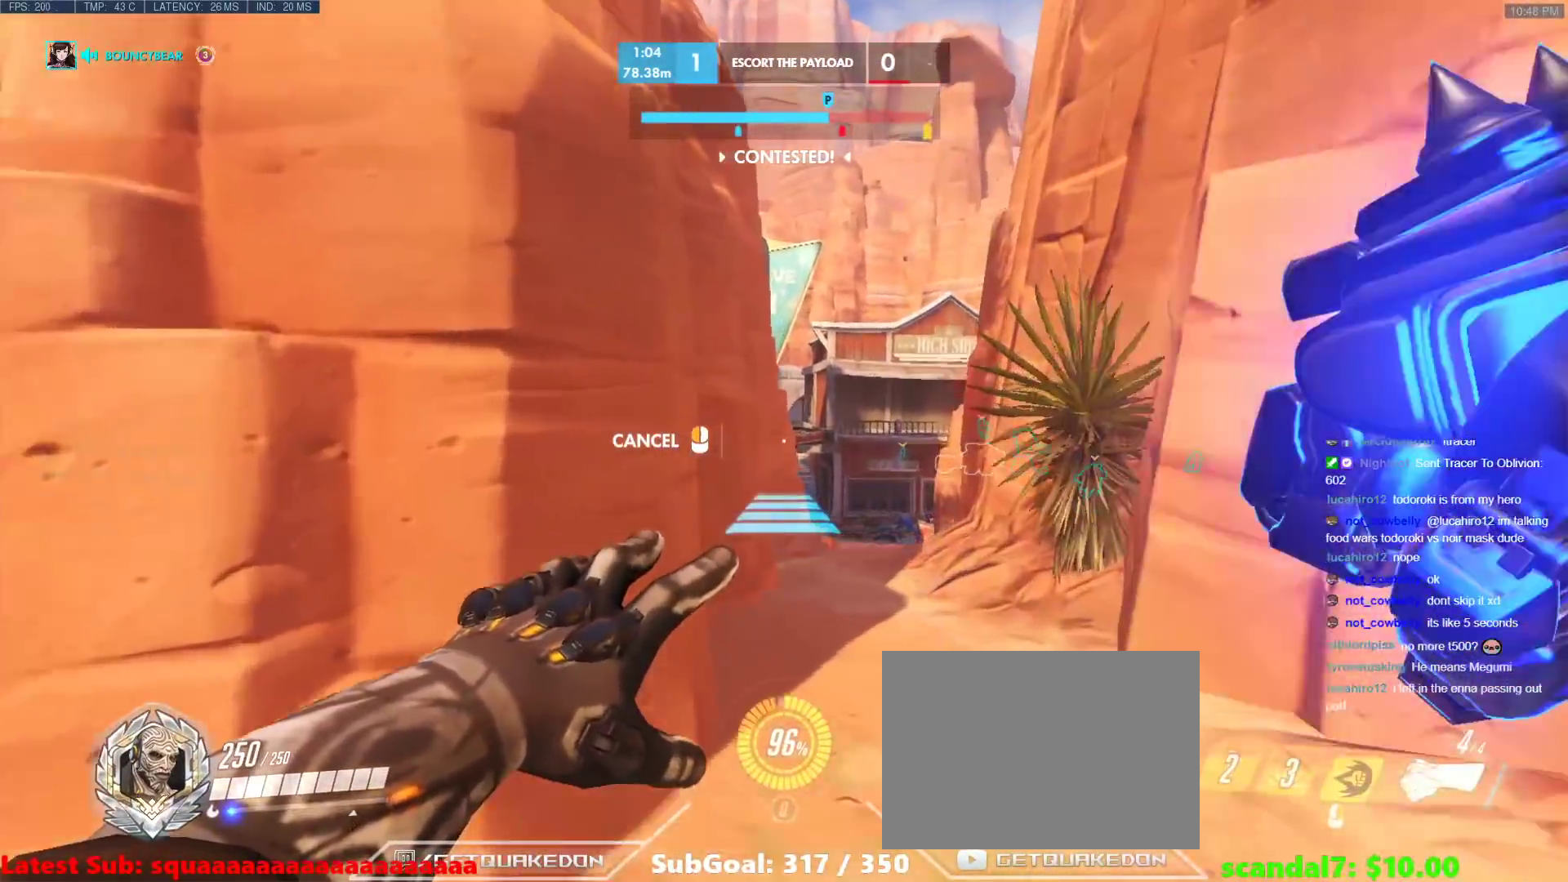
{"keys": ["w"], "events": [[83, "space", "up"]]}
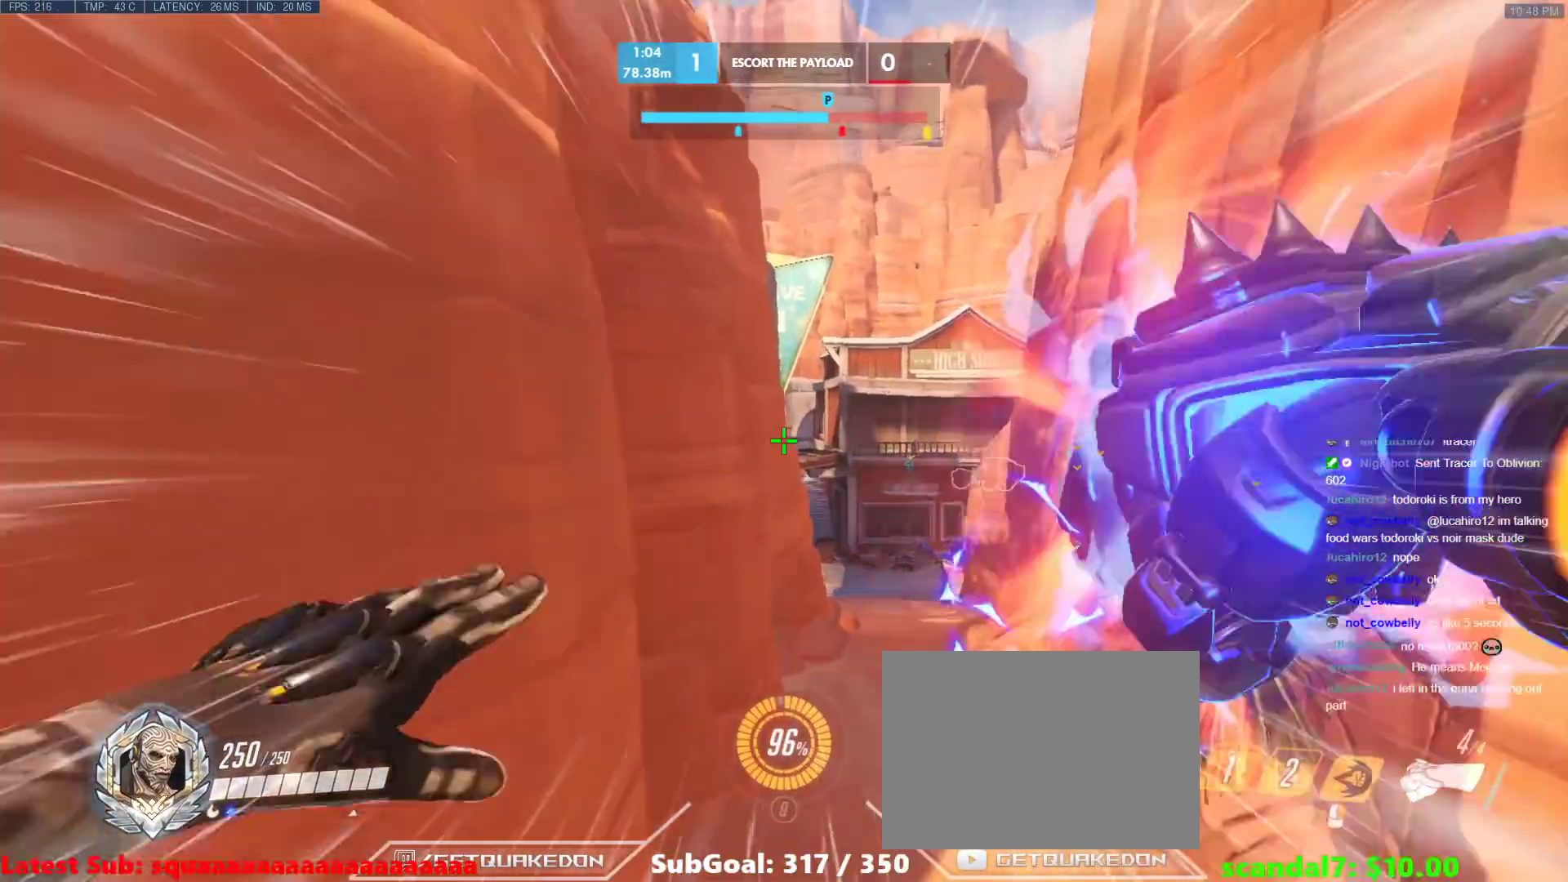
{"keys": ["w"], "events": [[333, "space", "down"], [383, "space", "up"]]}
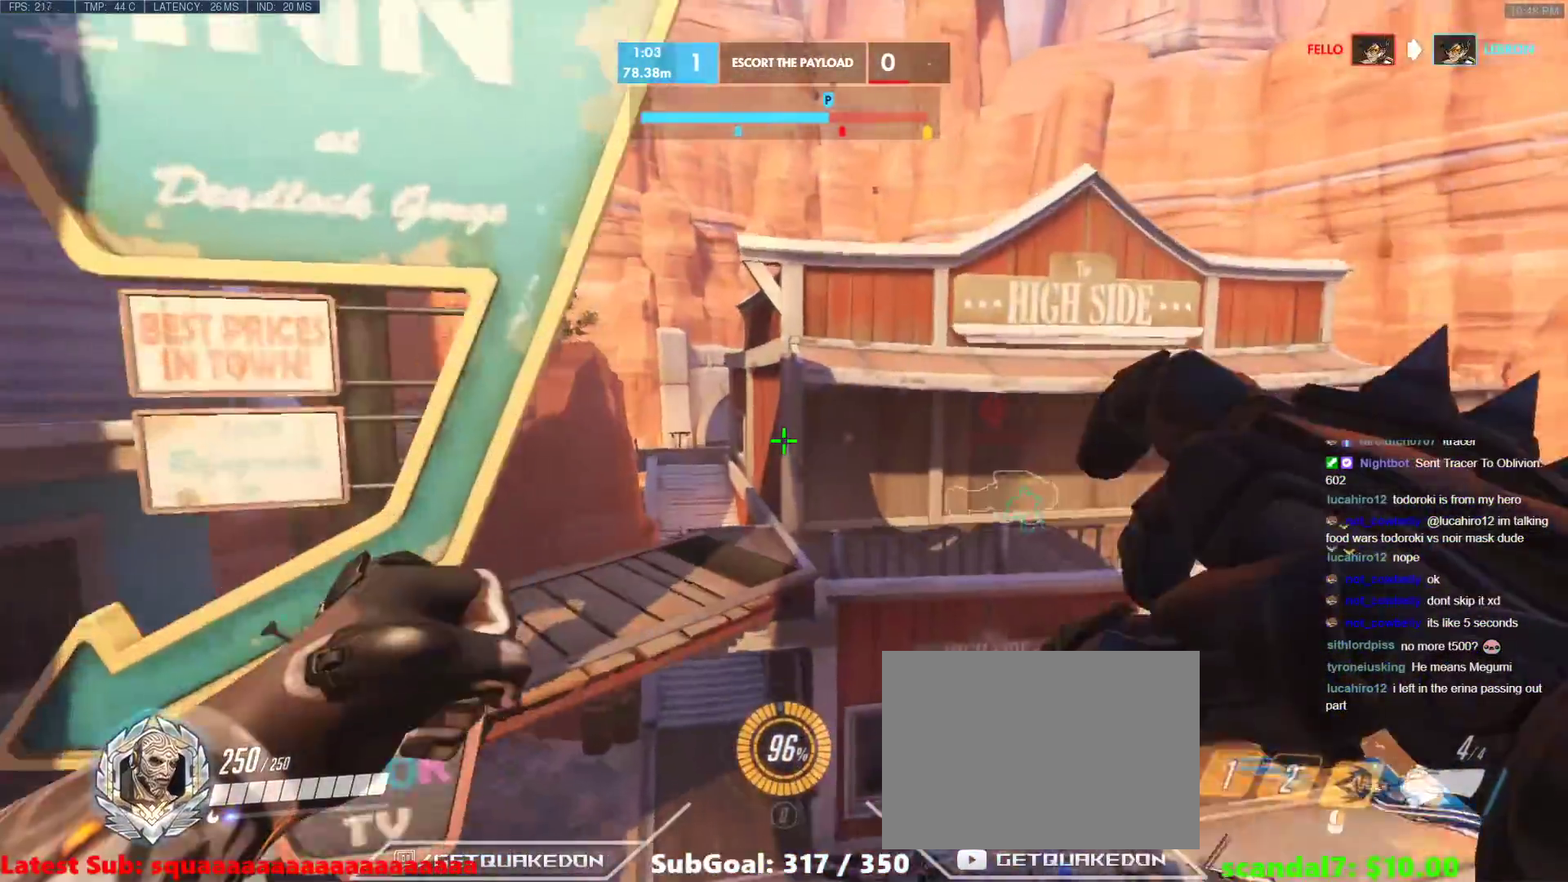
{"keys": ["w"], "events": []}
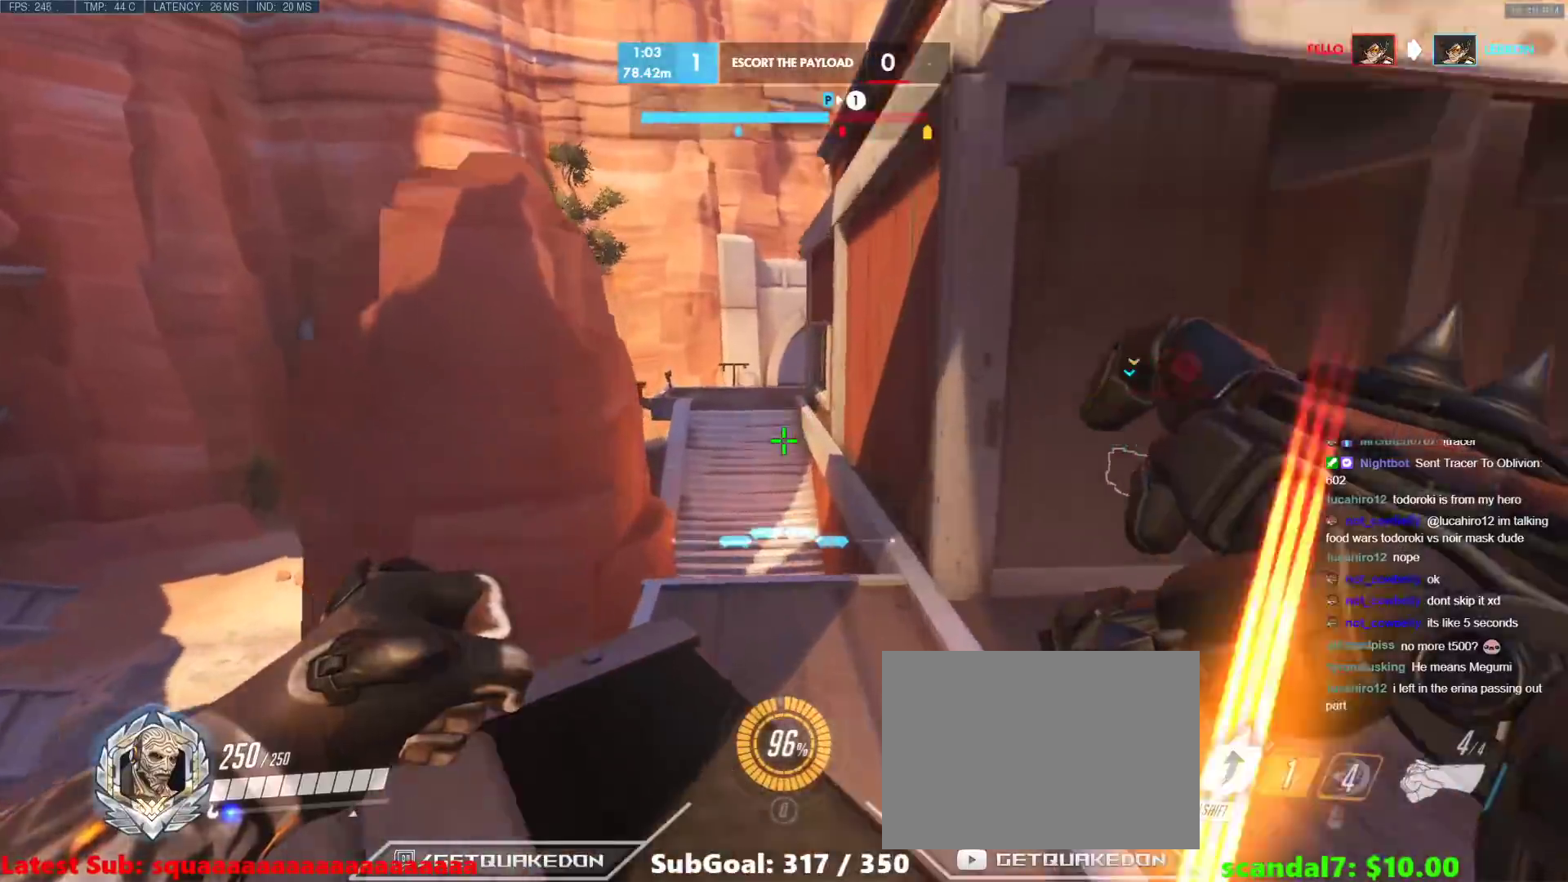
{"keys": ["w"], "events": [[117, "space", "down"], [217, "space", "up"]]}
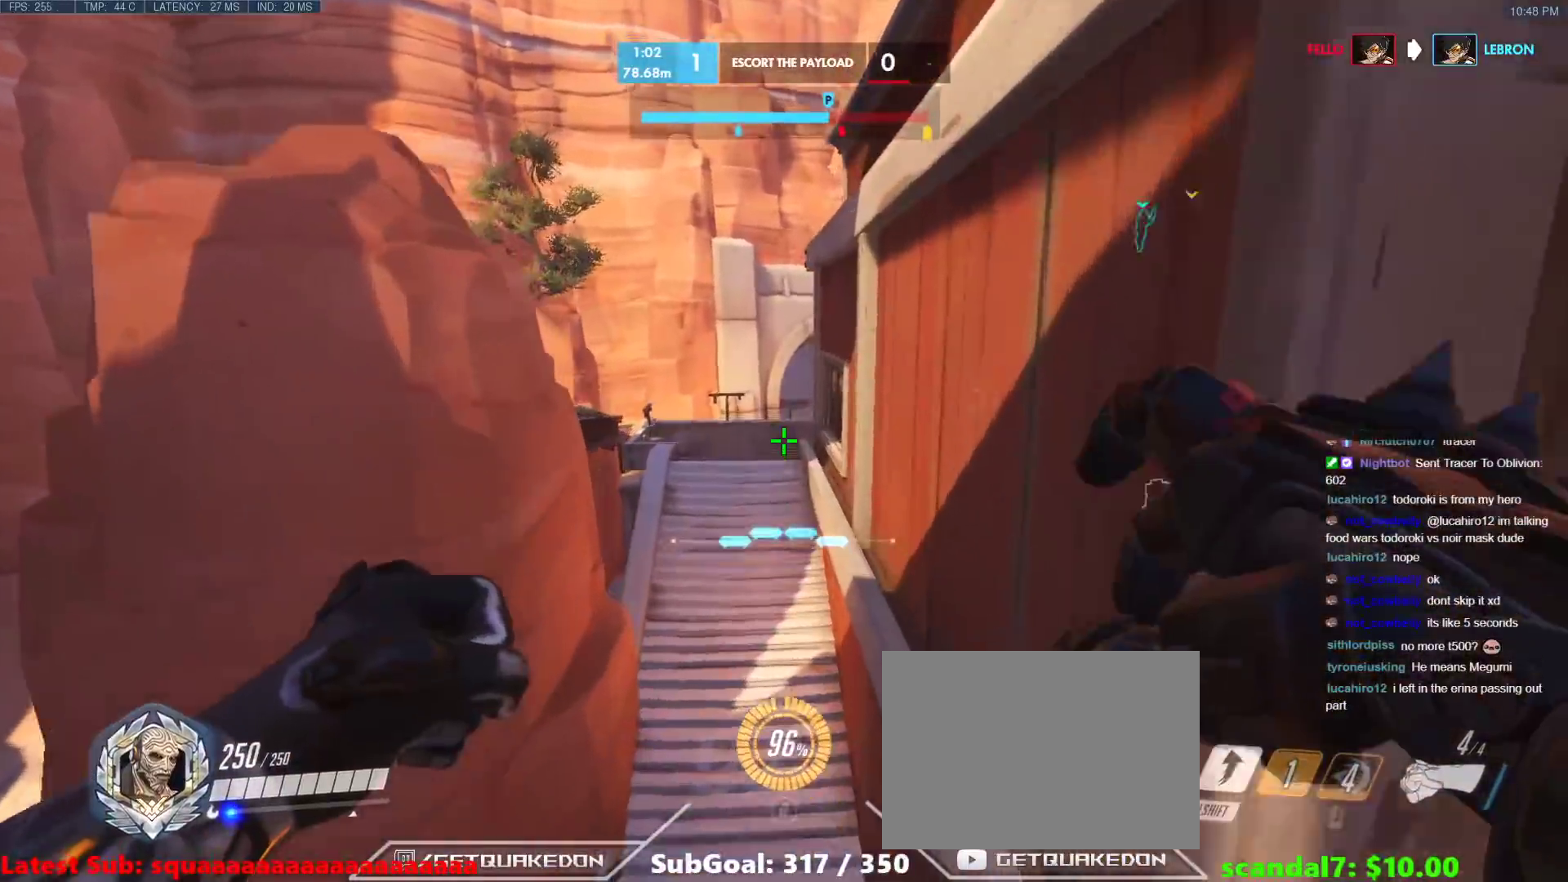
{"keys": ["w"], "events": [[333, "t", "down"], [383, "t", "up"]]}
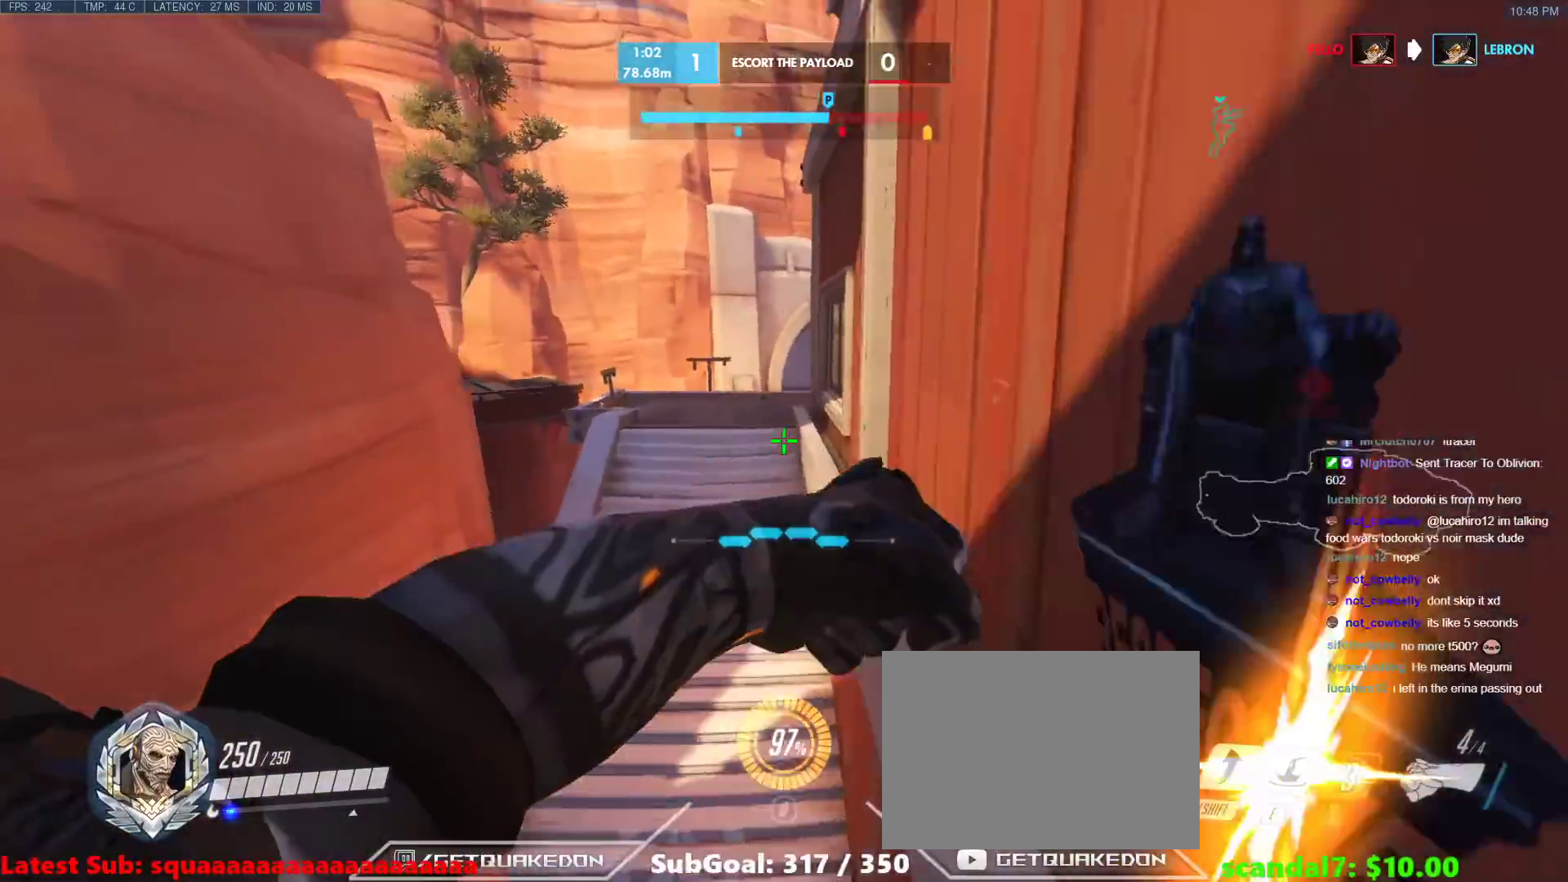
{"keys": ["w"], "events": []}
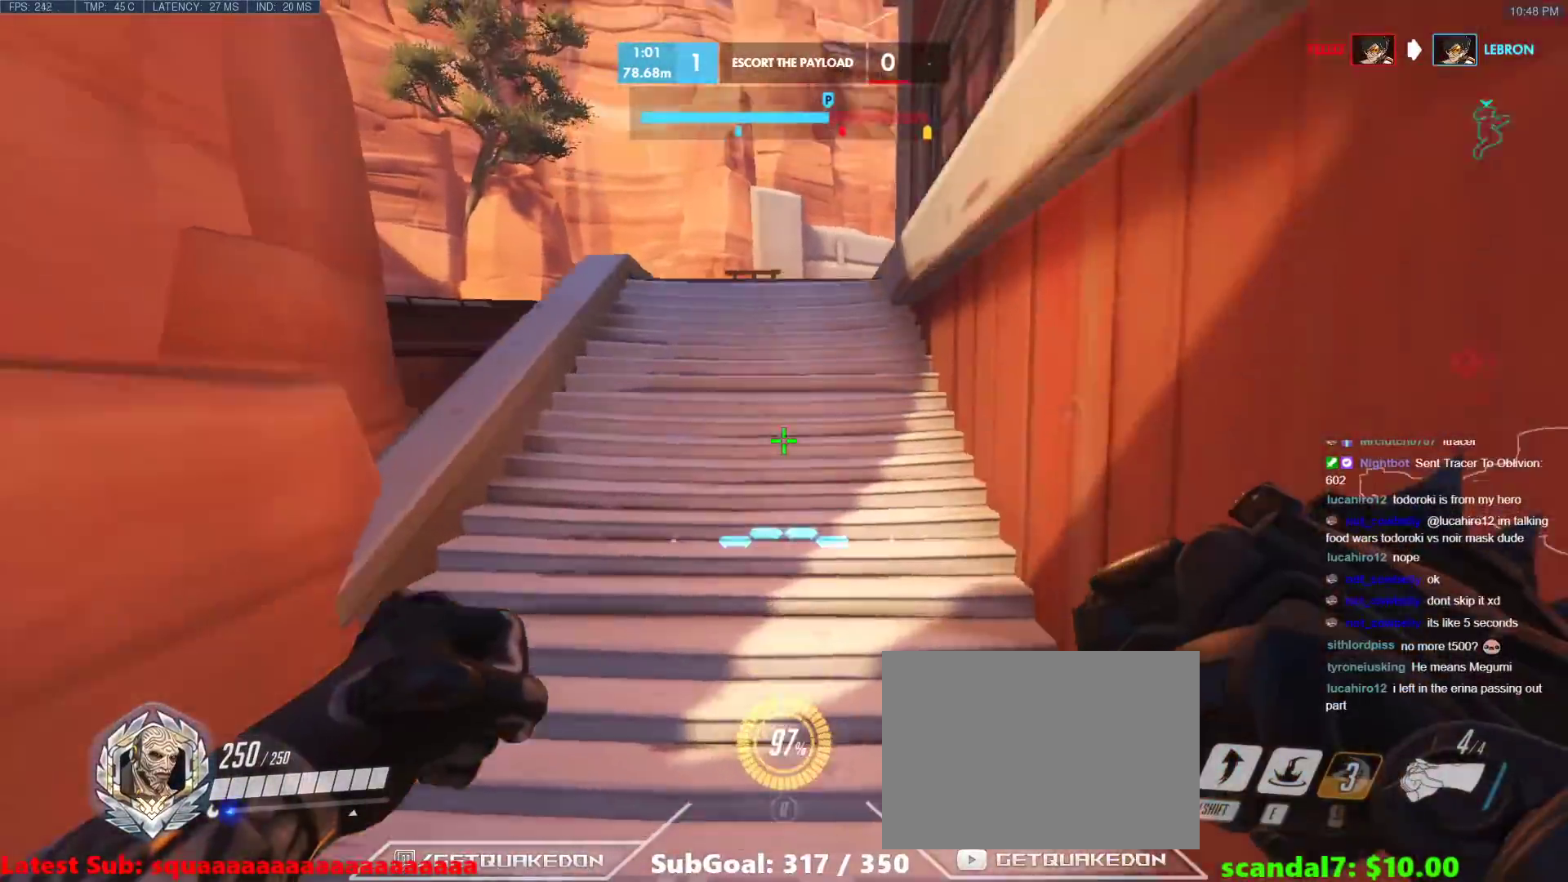
{"keys": ["a", "w"], "events": [[450, "a", "down"]]}
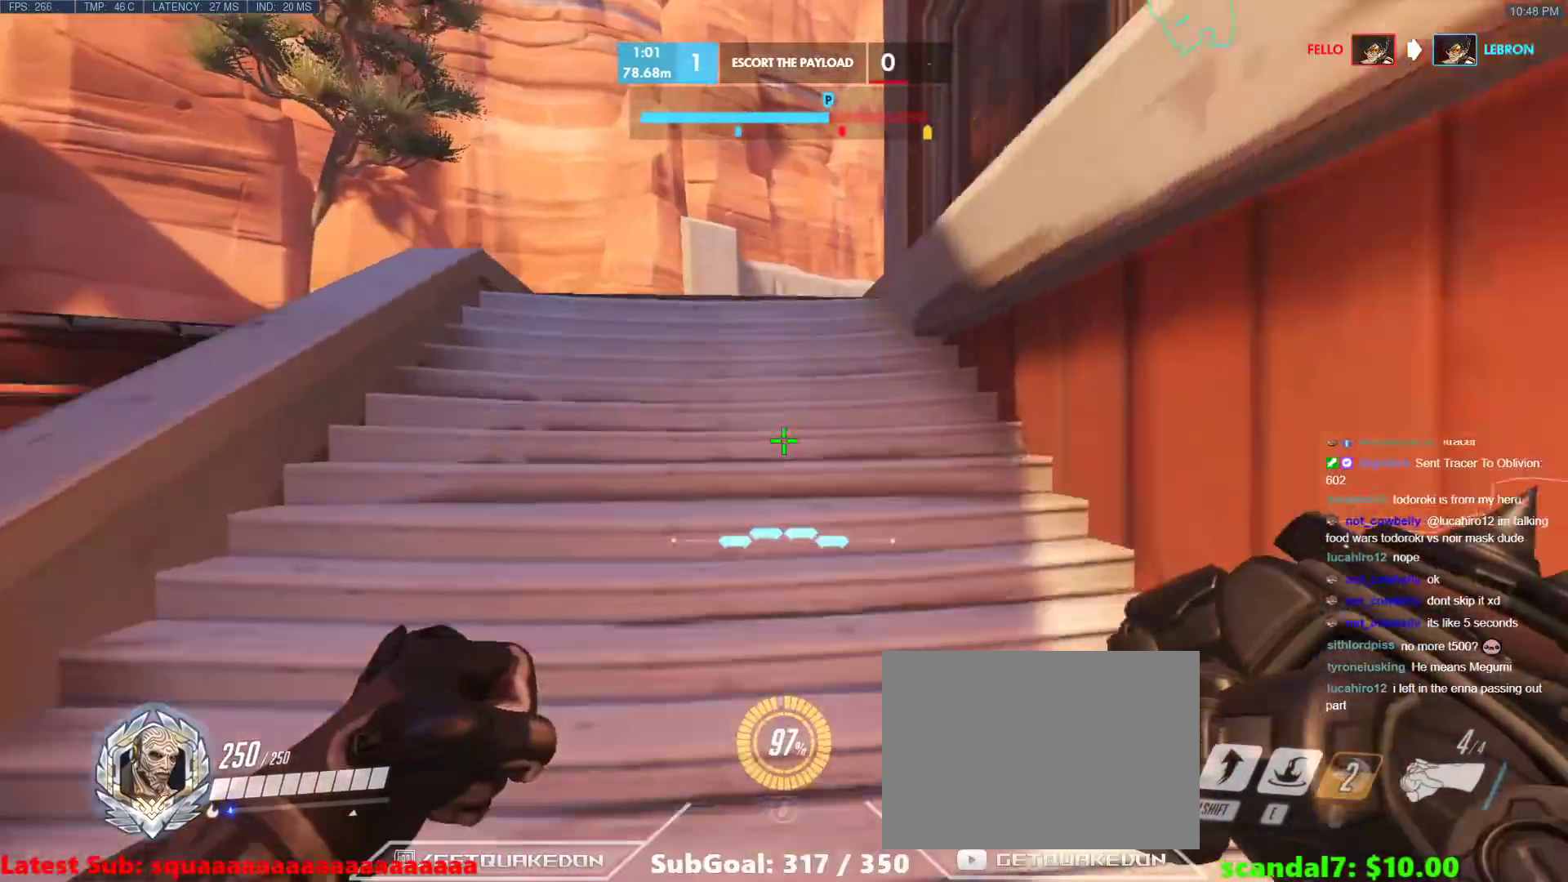
{"keys": ["w"], "events": [[367, "a", "up"]]}
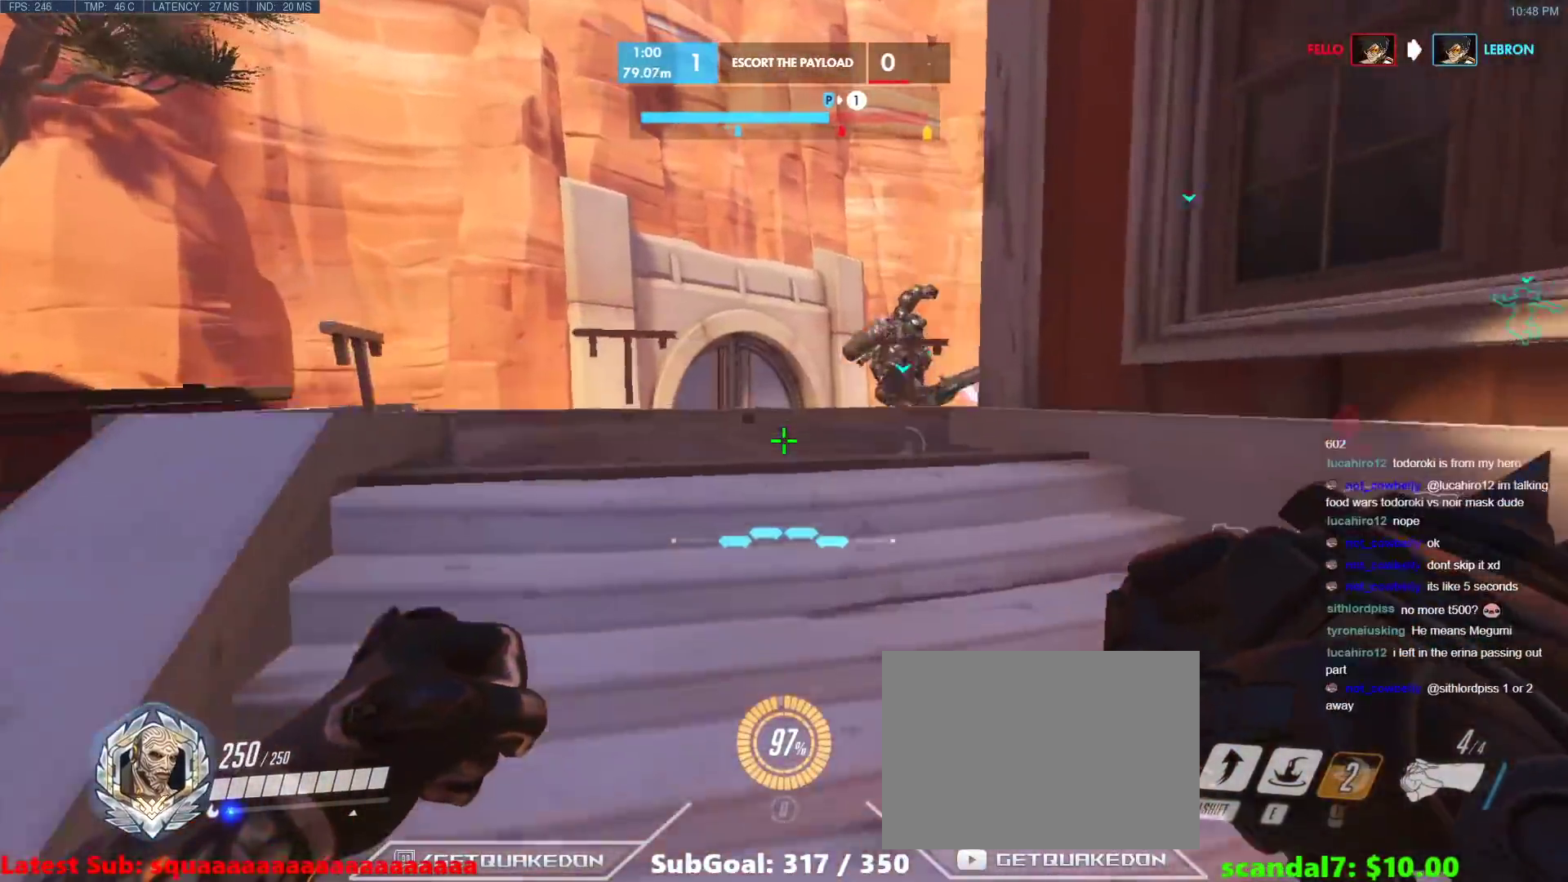
{"keys": ["w"], "events": [[200, "e", "down"], [300, "e", "up"]]}
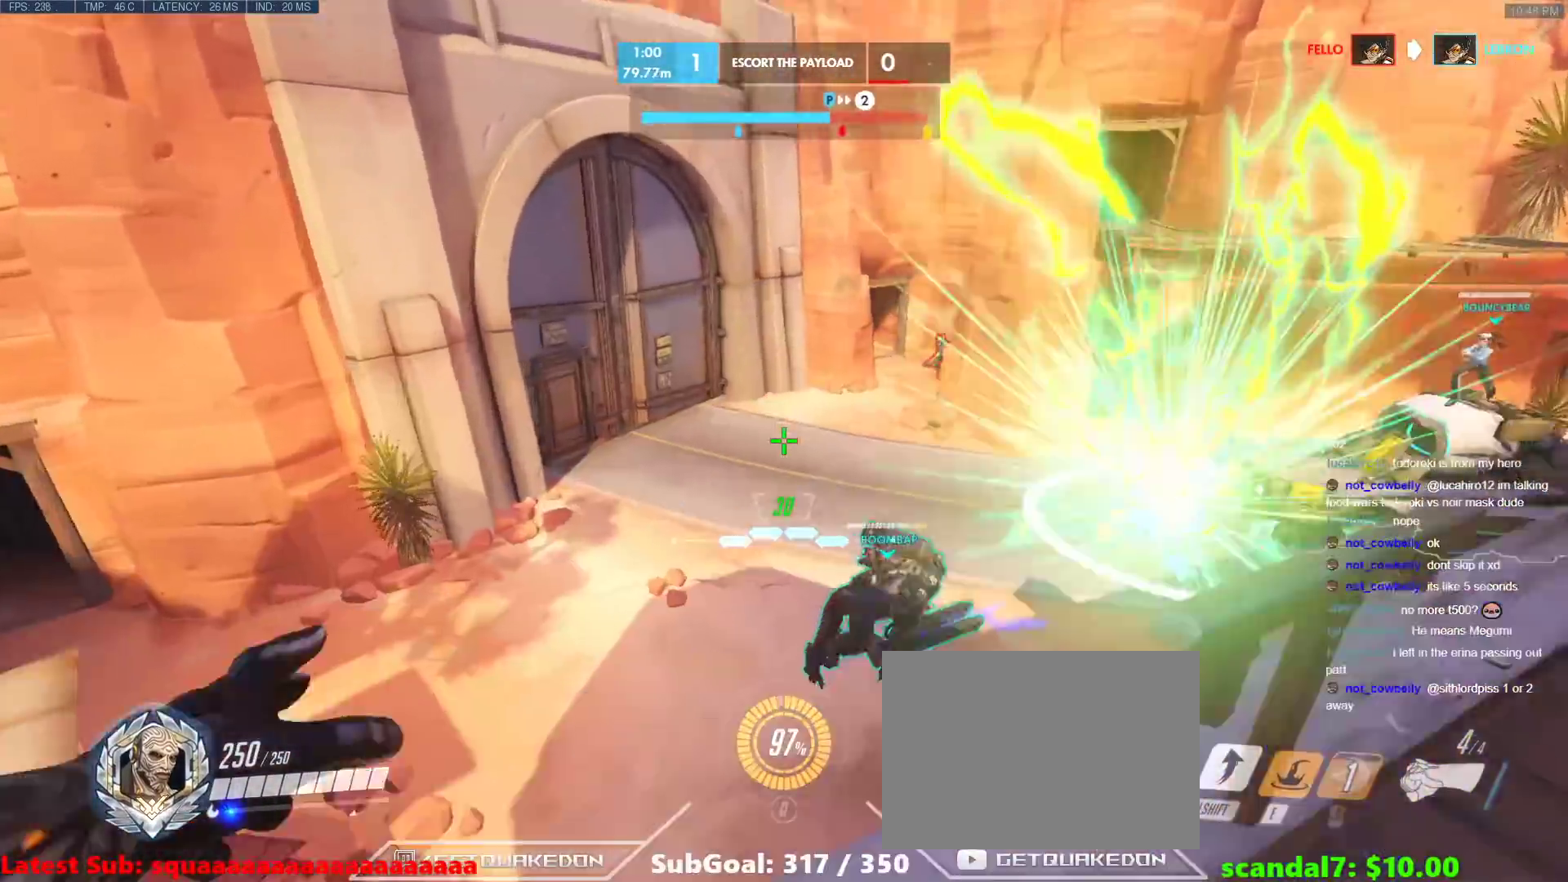
{"keys": ["w"], "events": []}
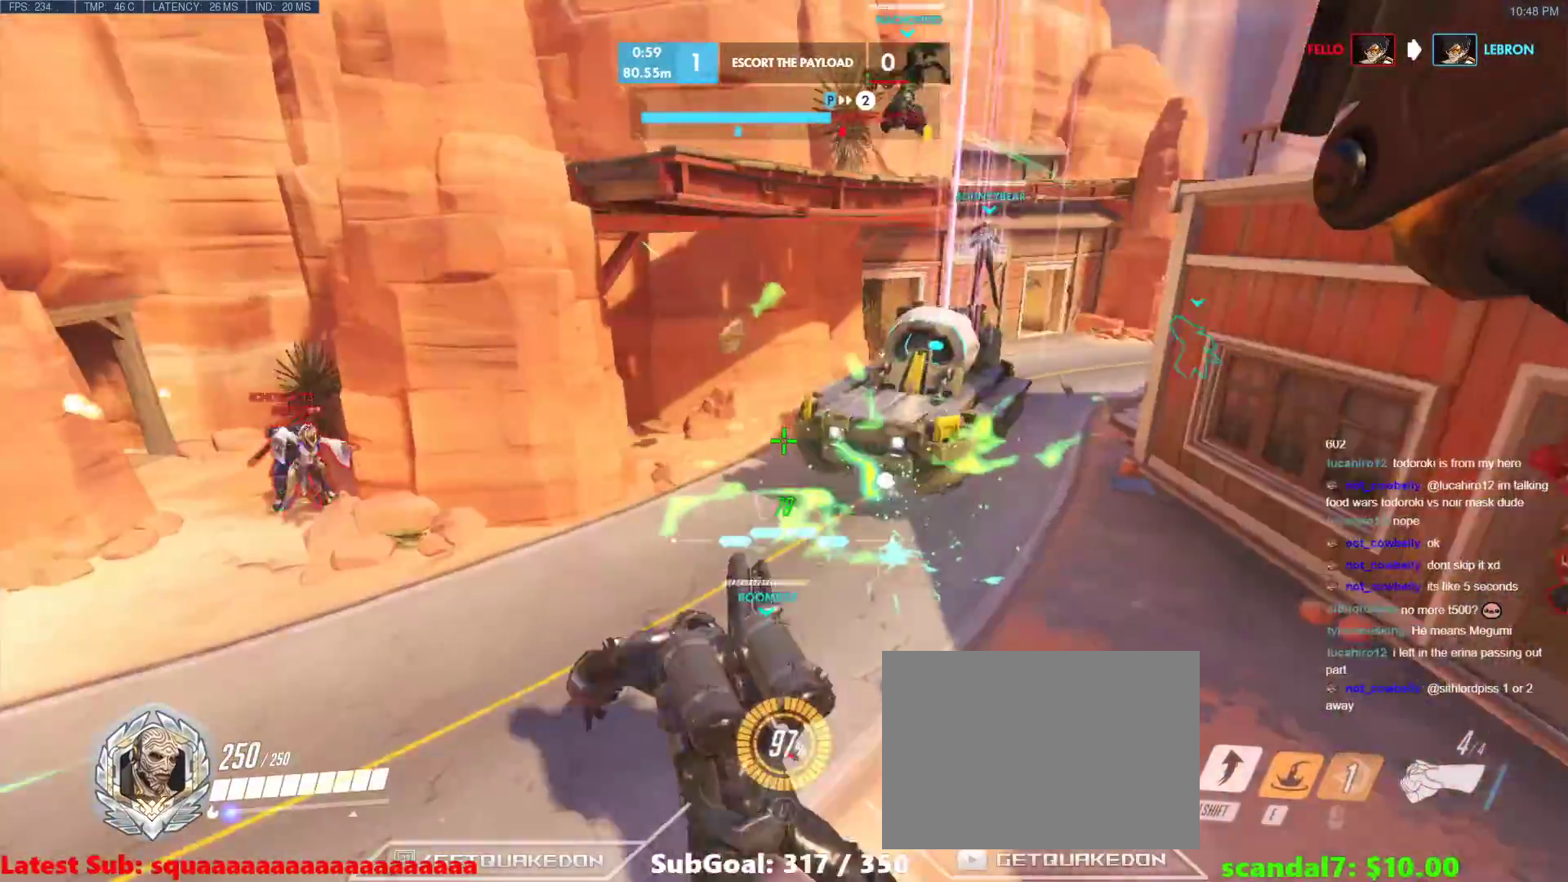
{"keys": ["space", "w"], "events": [[417, "space", "down"]]}
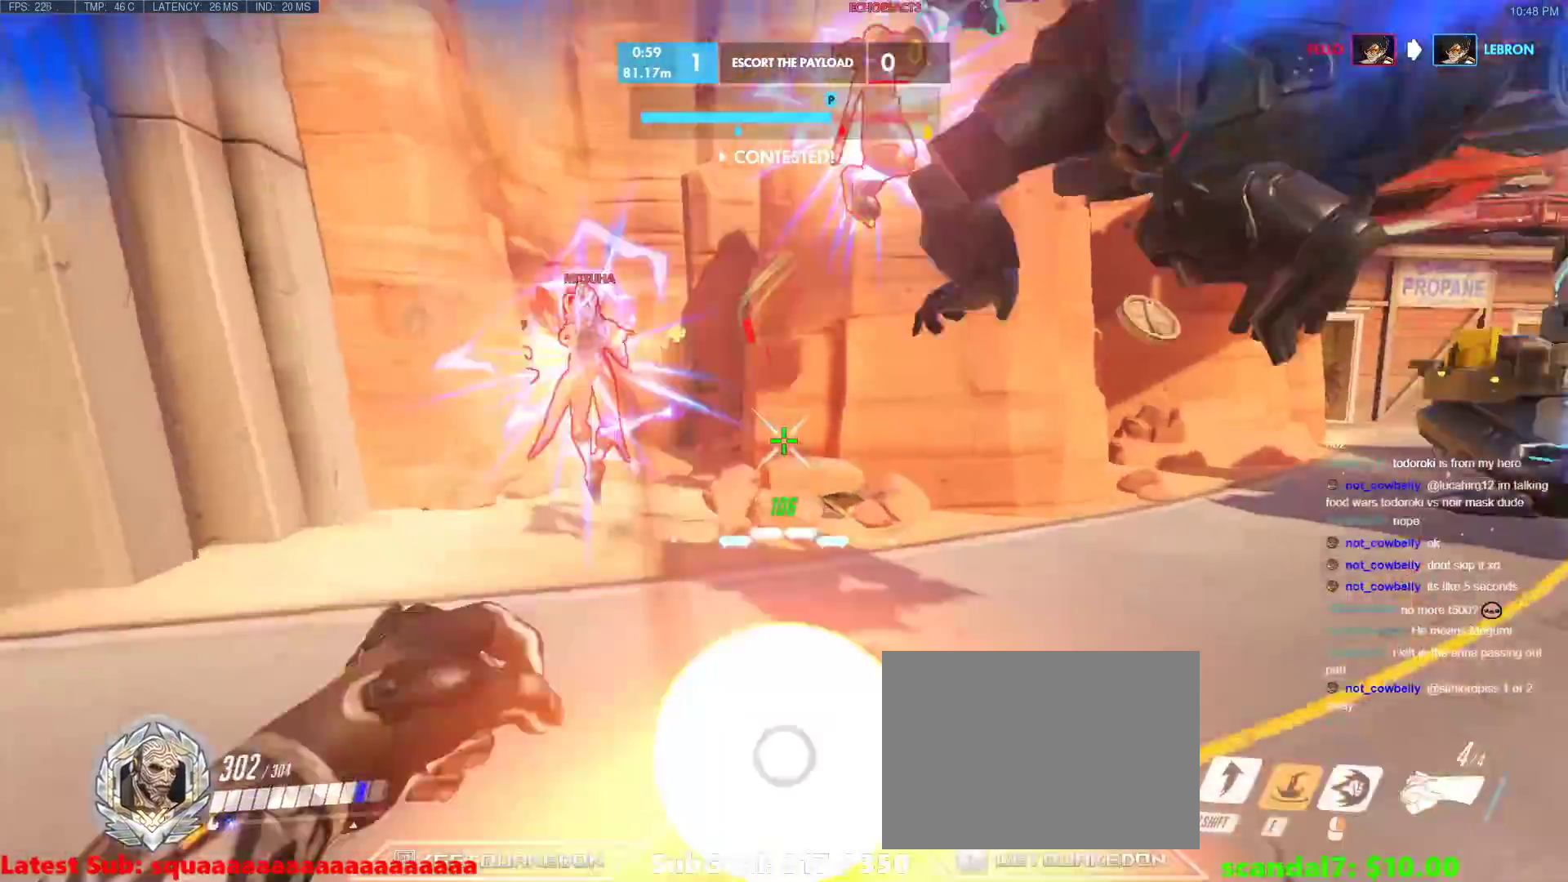
{"keys": ["w"], "events": [[17, "shift", "down"], [67, "space", "up"], [200, "shift", "up"]]}
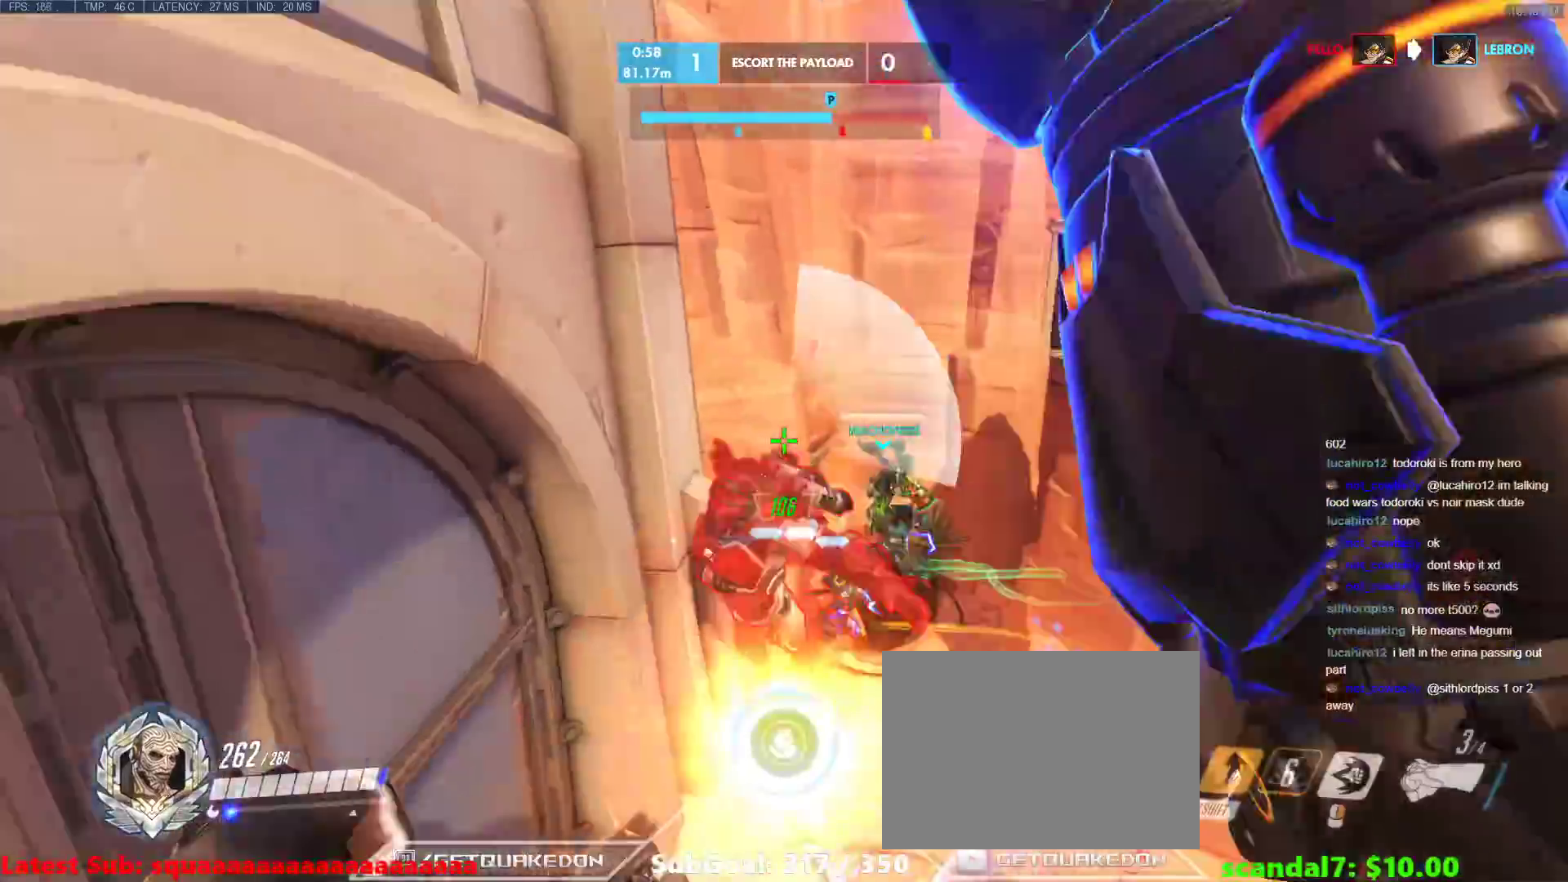
{"keys": ["d"], "events": [[83, "d", "down"], [167, "w", "up"]]}
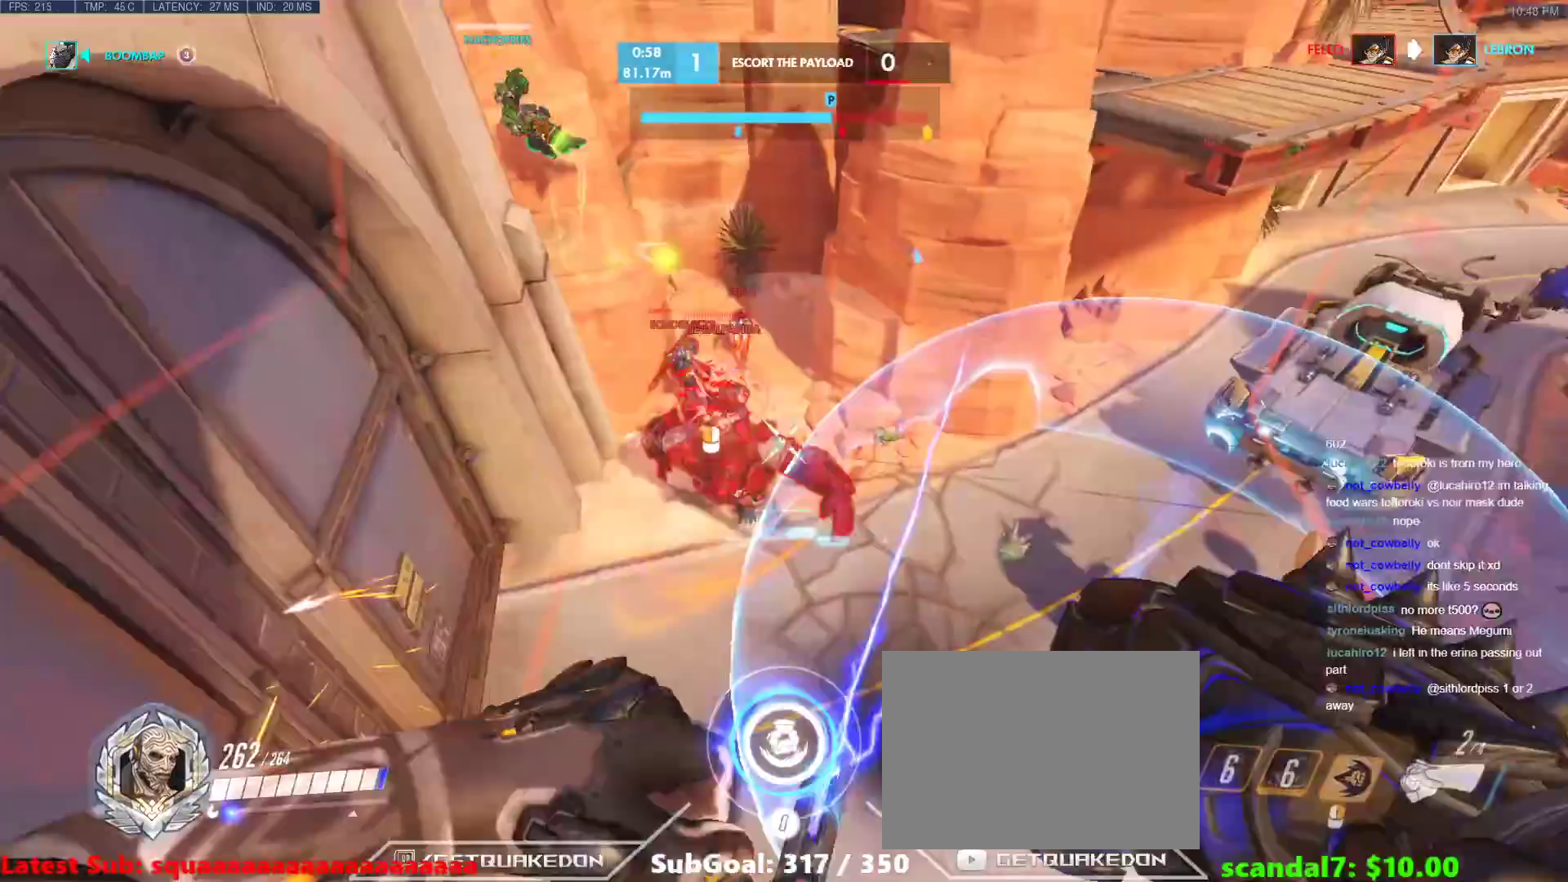
{"keys": ["d", "w"], "events": [[333, "w", "down"]]}
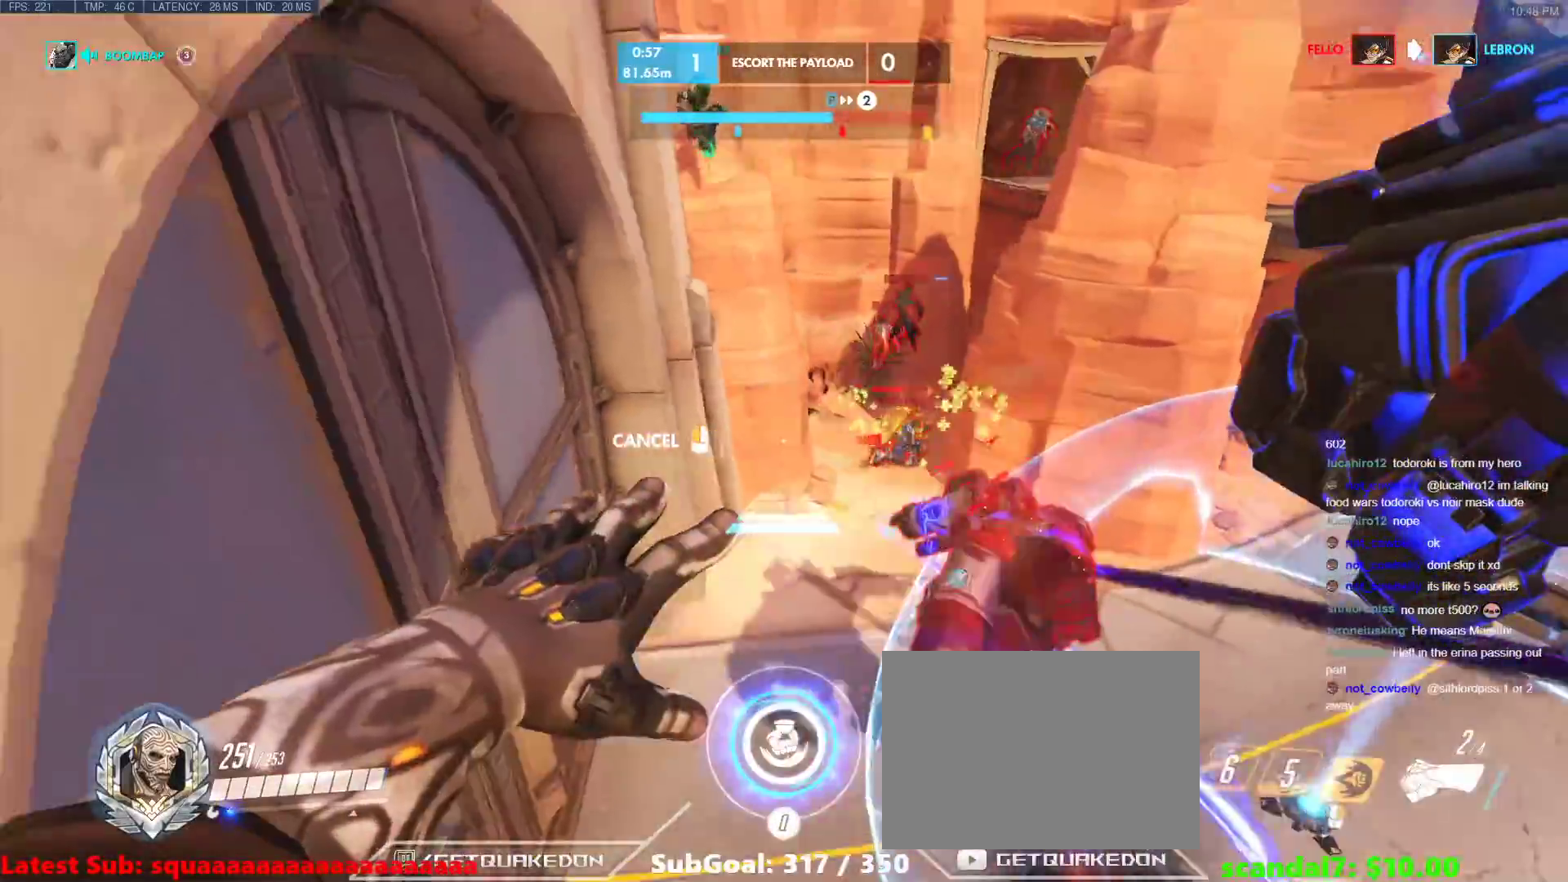
{"keys": ["w"], "events": [[250, "w", "up"], [300, "w", "down"], [433, "d", "up"]]}
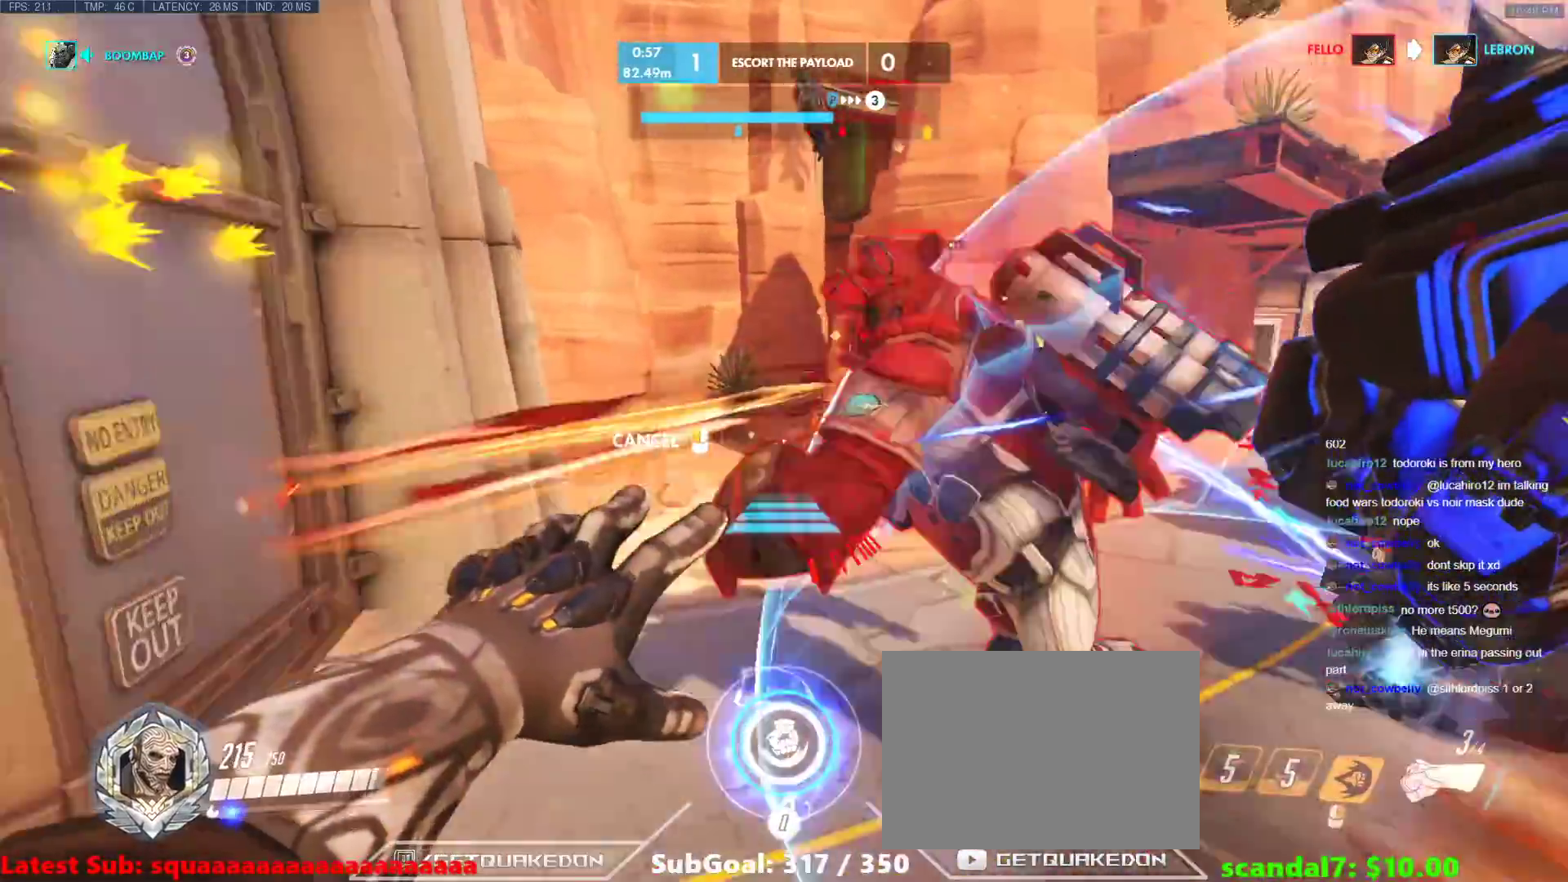
{"keys": ["d"], "events": [[417, "w", "up"], [500, "d", "down"]]}
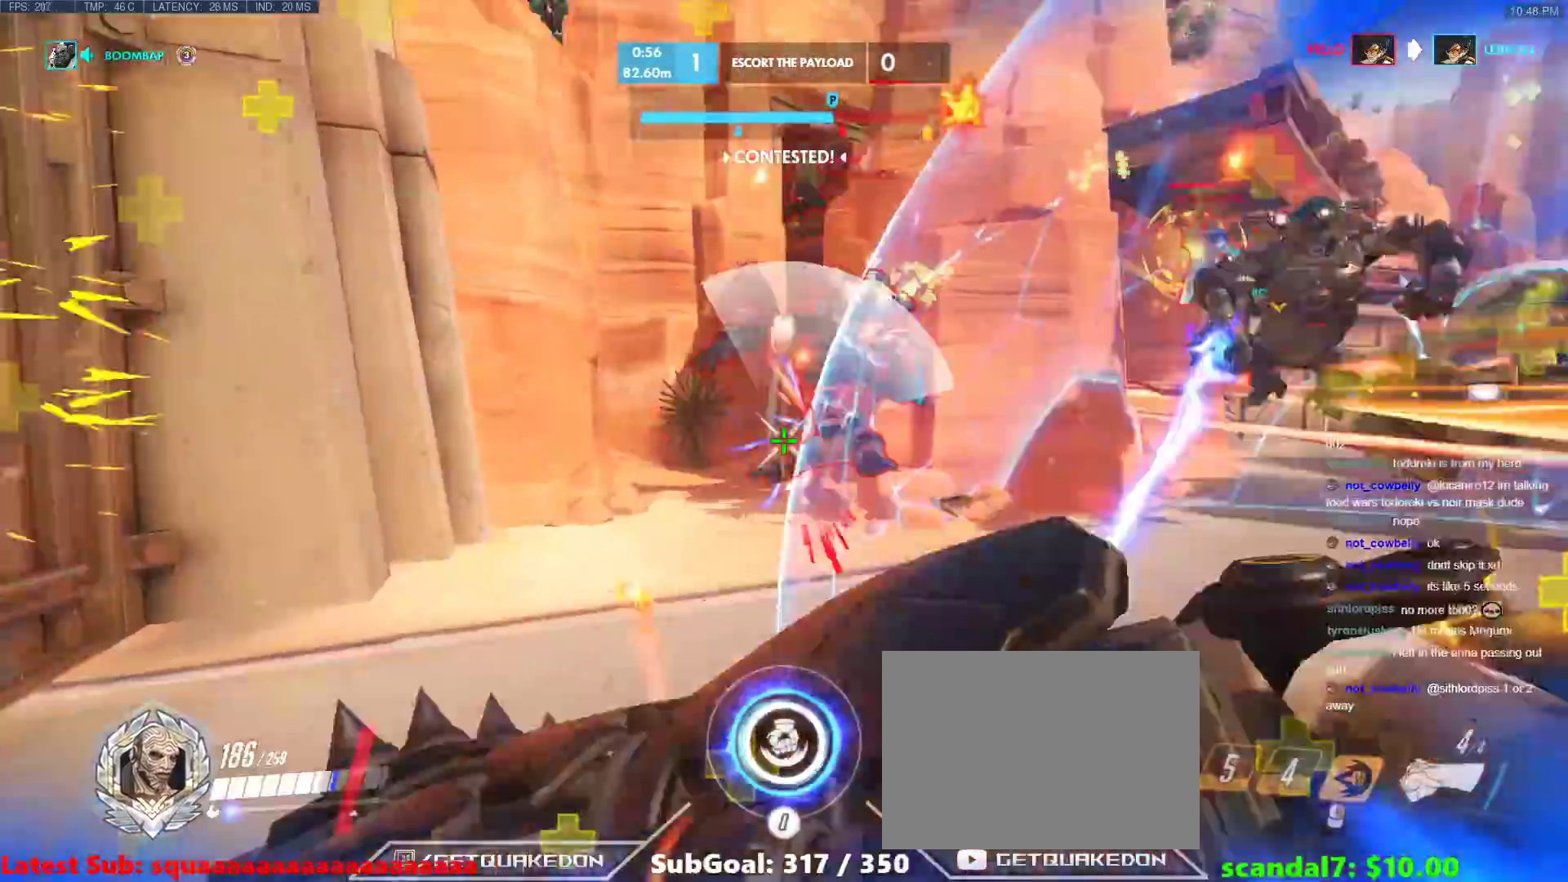
{"keys": ["w"], "events": [[133, "q", "down"], [233, "q", "up"], [367, "w", "down"], [417, "d", "up"]]}
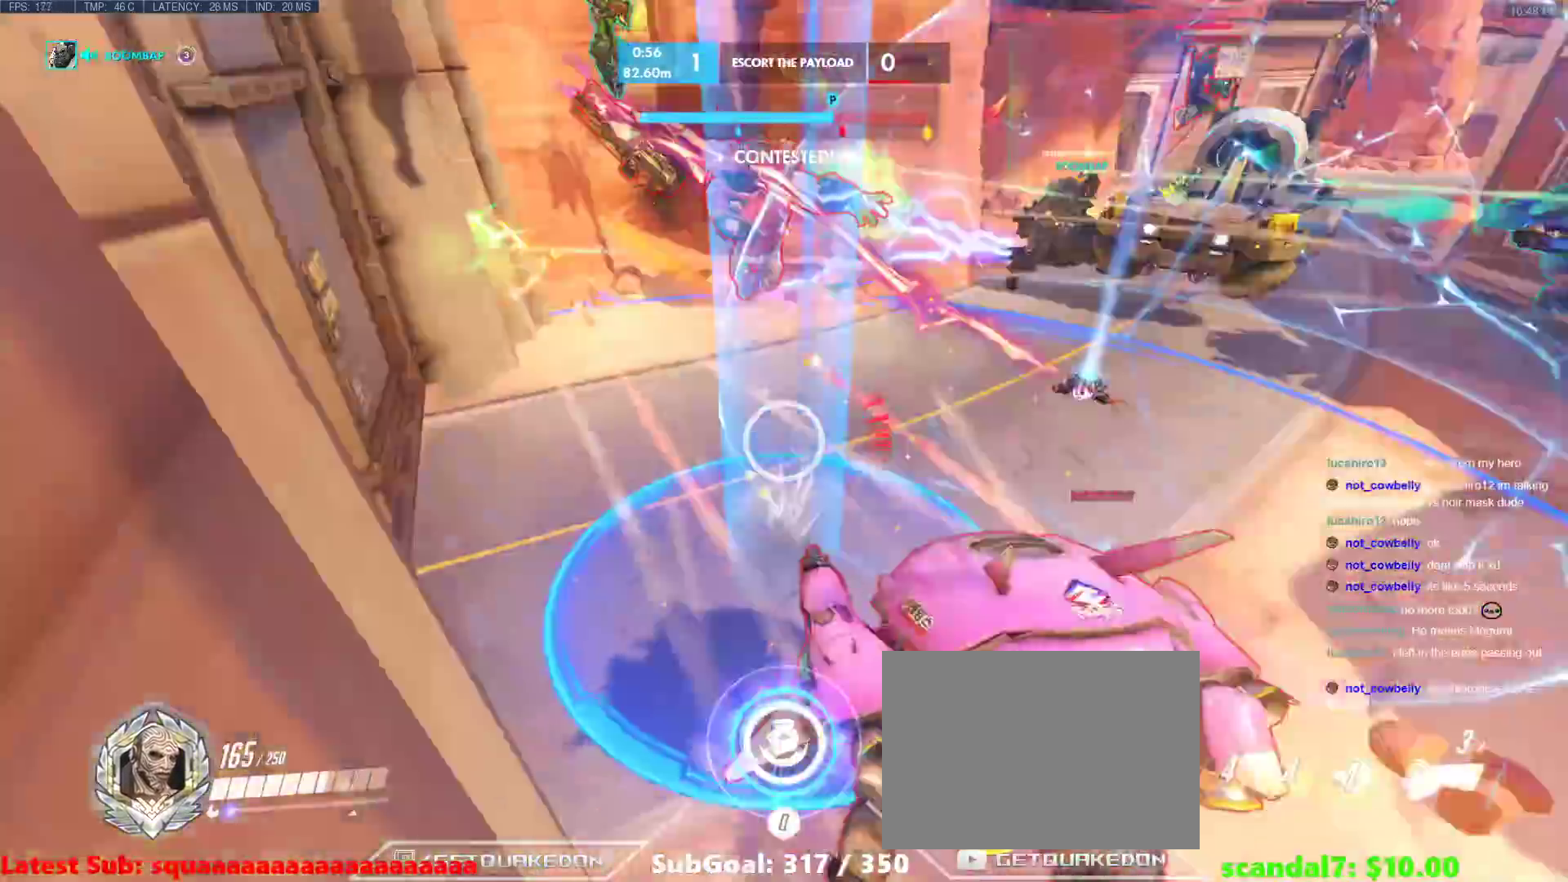
{"keys": ["d", "w"], "events": [[67, "r", "down"], [150, "r", "up"], [350, "d", "down"]]}
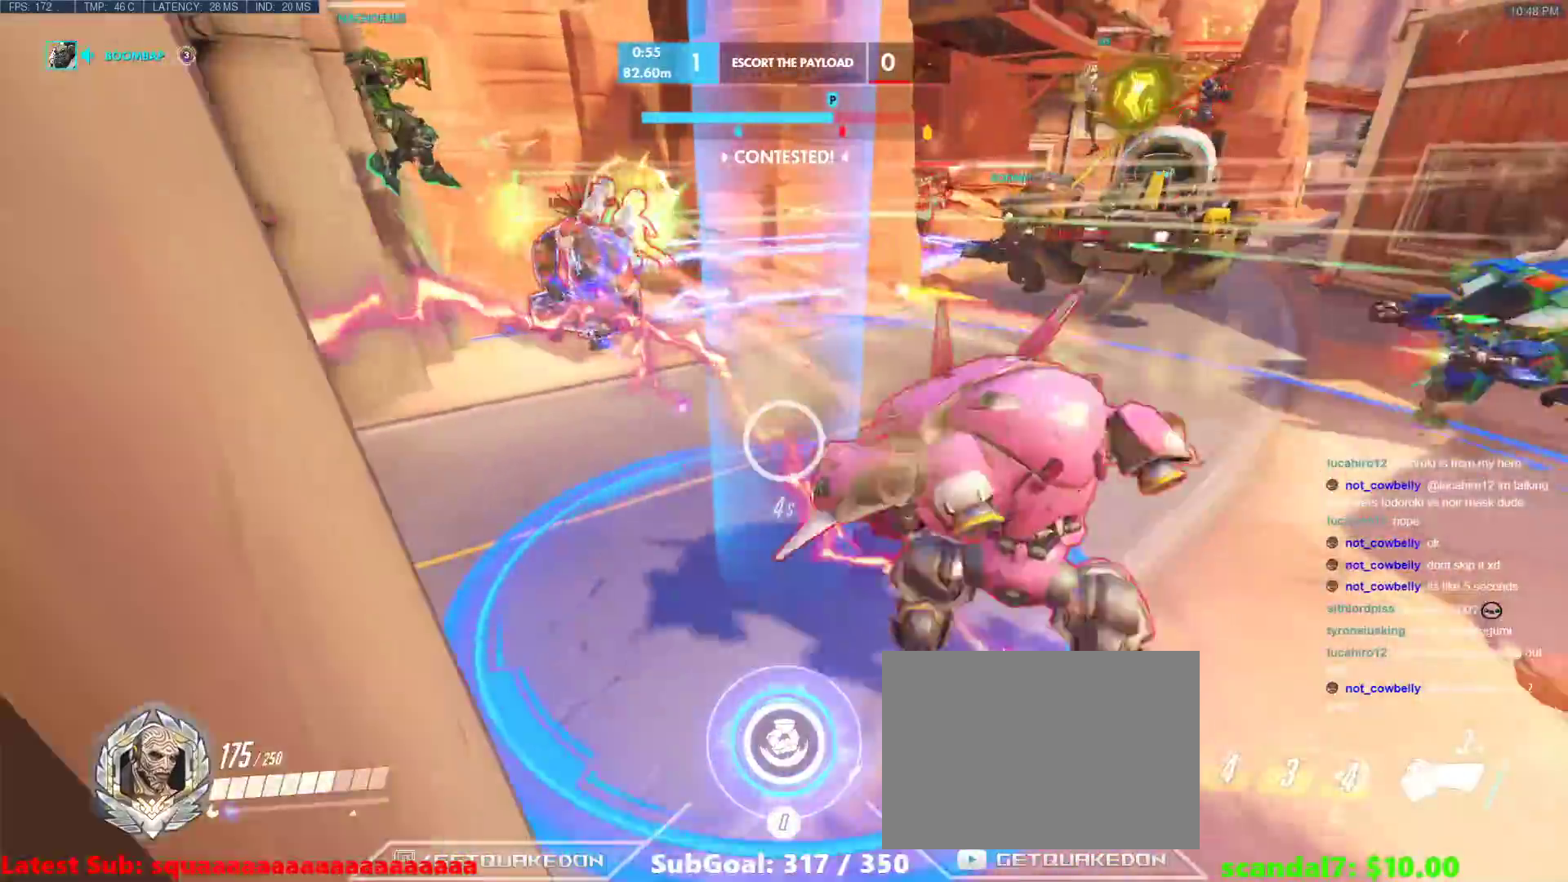
{"keys": ["d", "w"], "events": []}
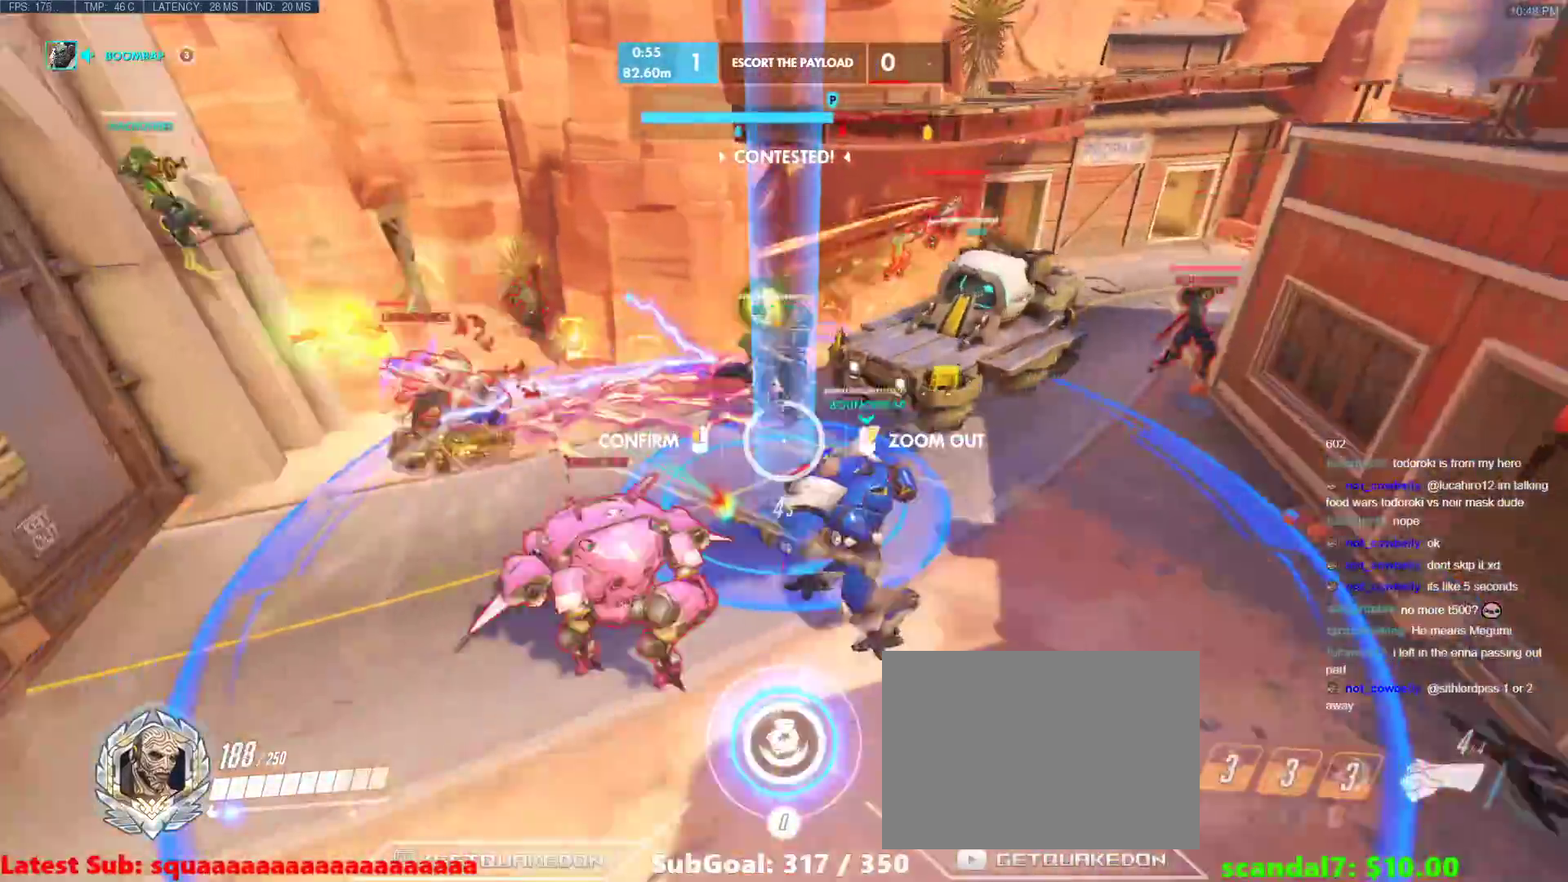
{"keys": [], "events": [[467, "d", "up"], [467, "w", "up"]]}
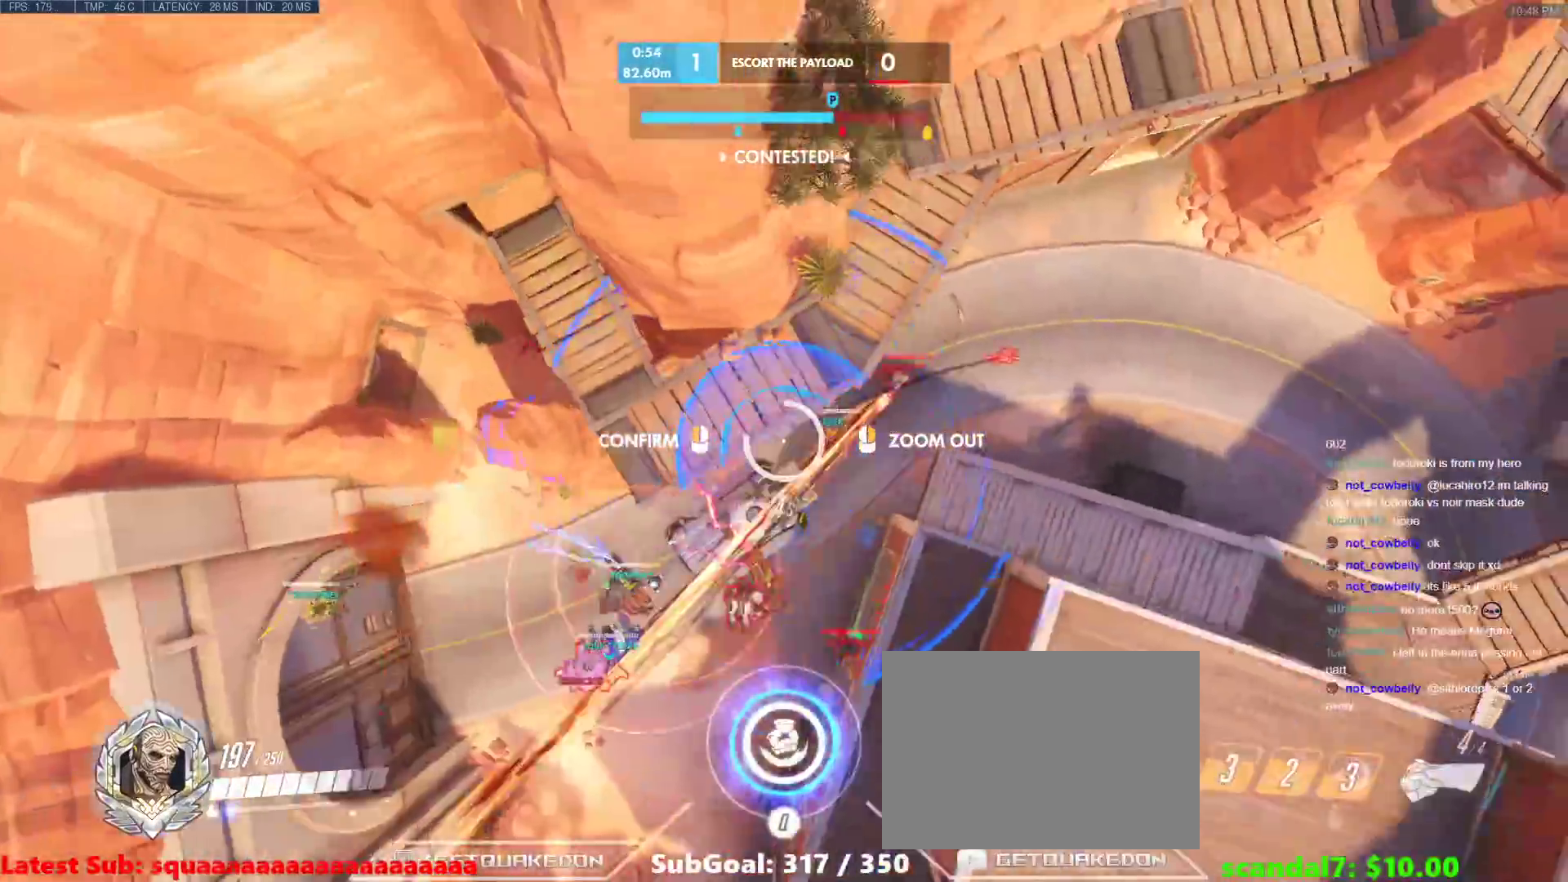
{"keys": [], "events": [[117, "a", "down"], [300, "a", "up"]]}
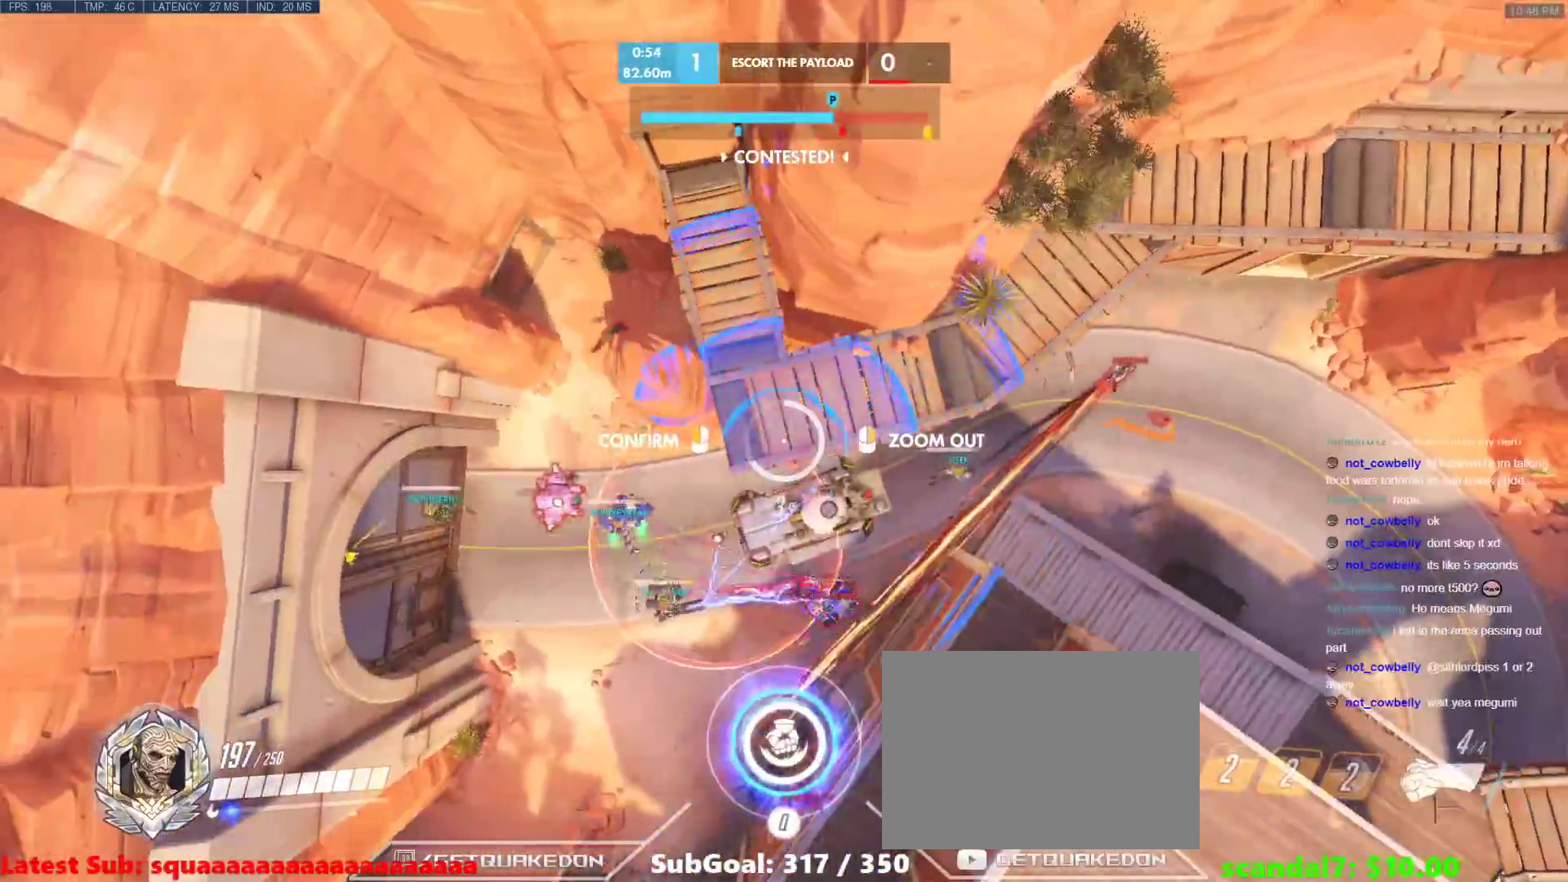
{"keys": [], "events": [[133, "a", "down"], [217, "w", "down"], [450, "w", "up"], [500, "a", "up"]]}
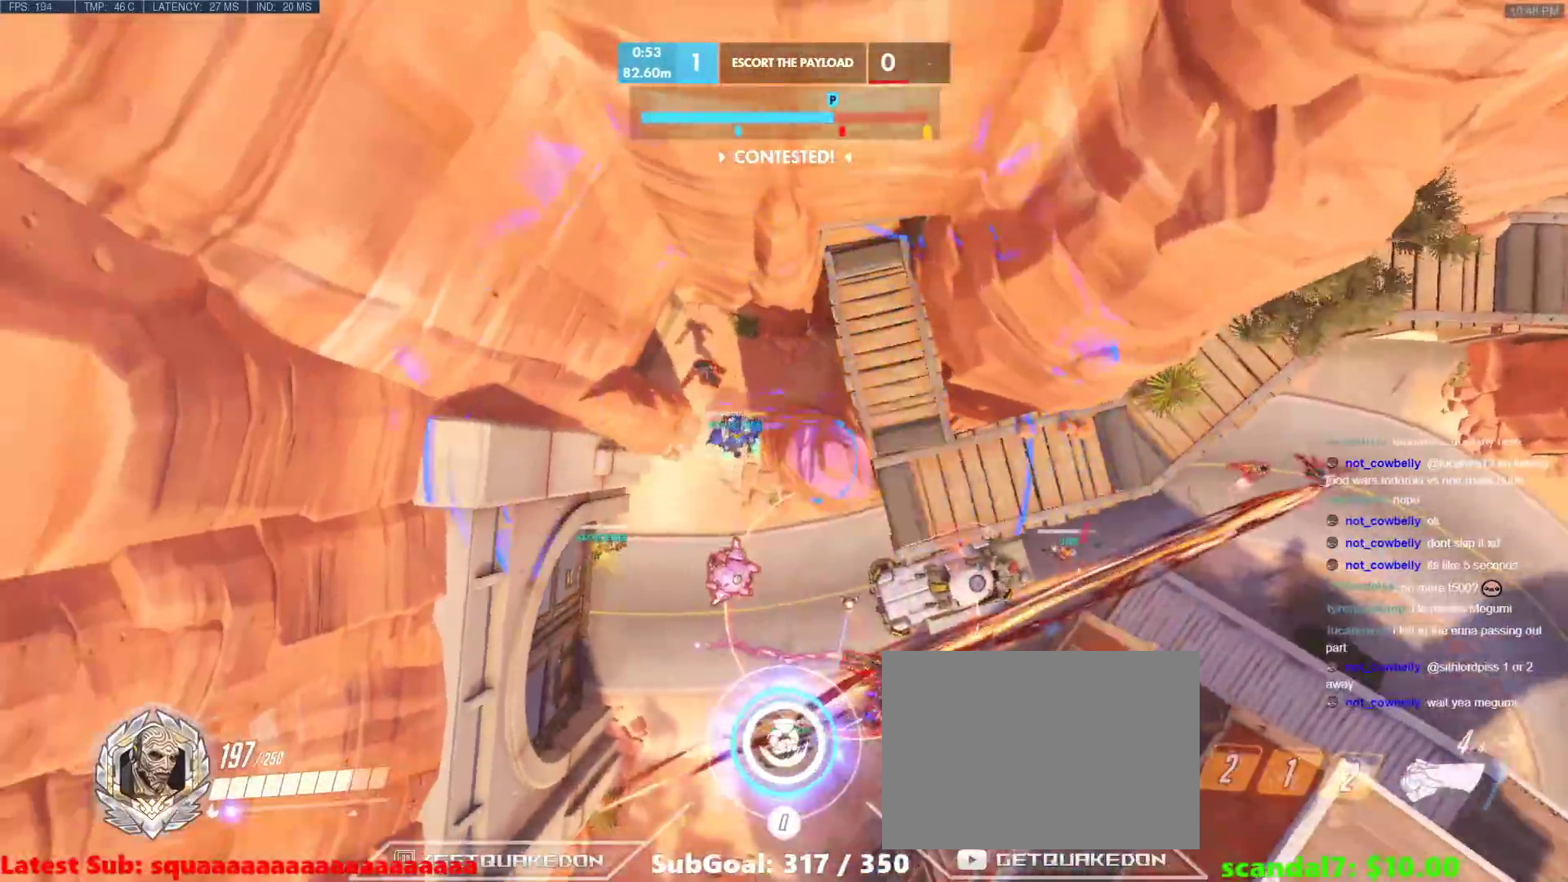
{"keys": ["w"], "events": [[467, "w", "down"]]}
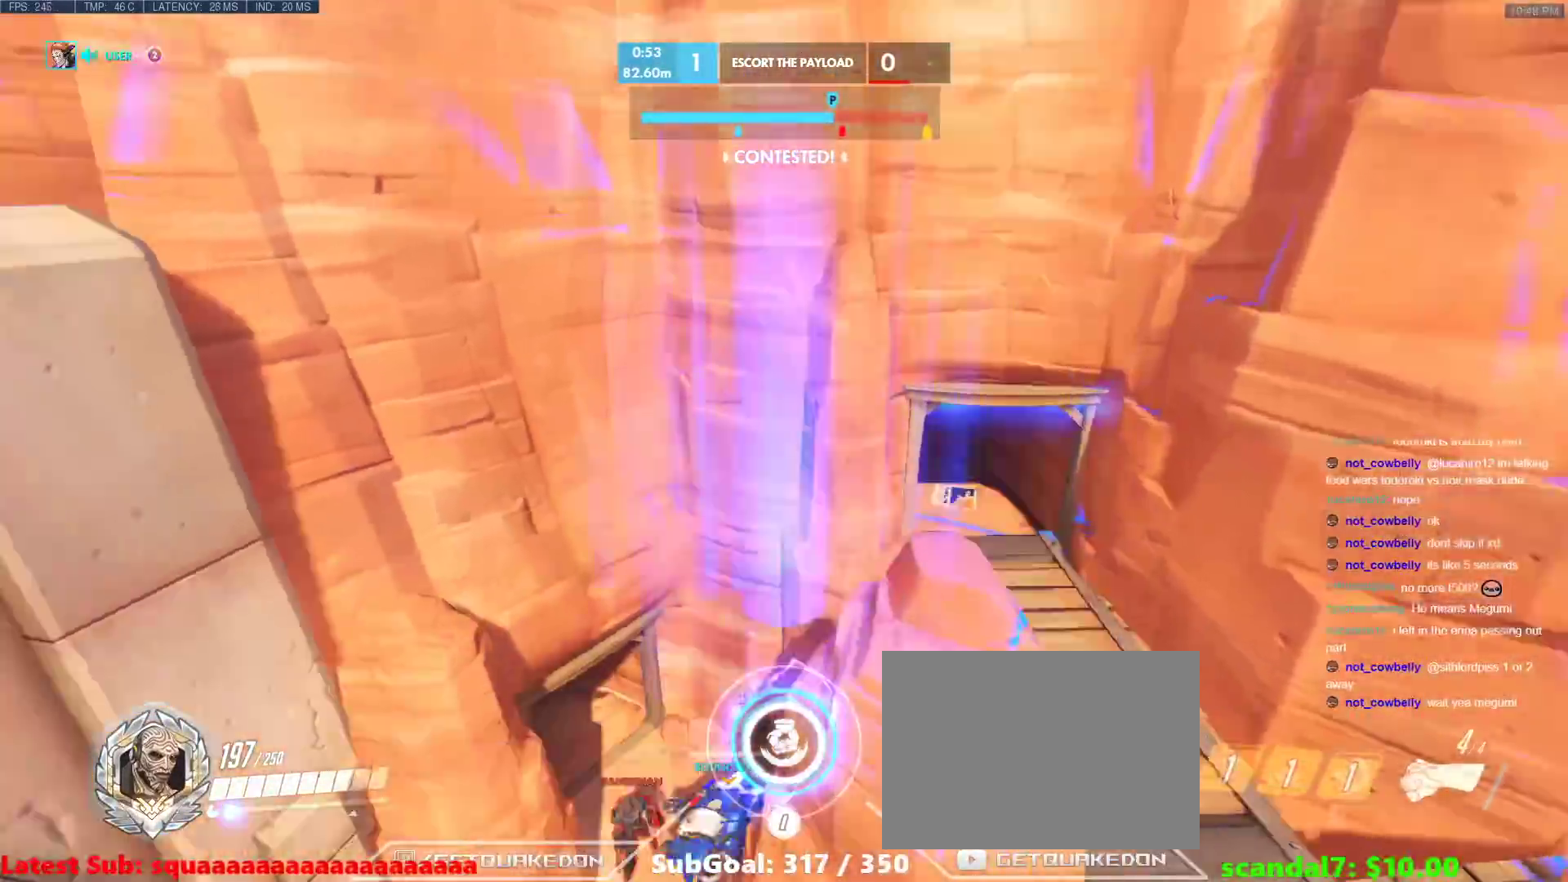
{"keys": [], "events": [[200, "d", "down"], [200, "w", "up"], [483, "d", "up"]]}
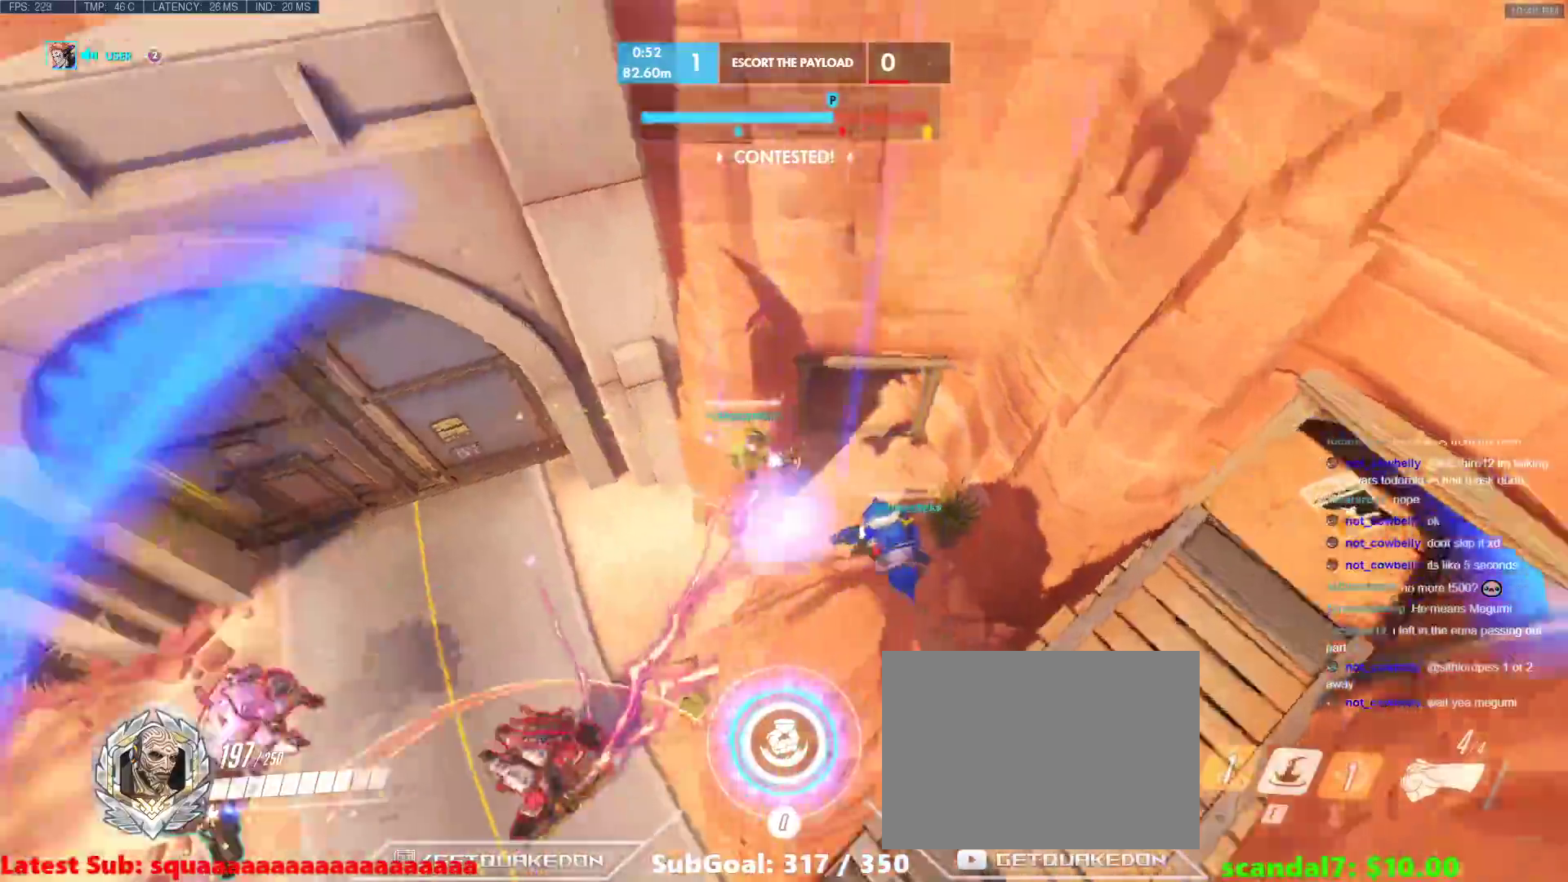
{"keys": ["a", "w"], "events": [[133, "a", "down"], [217, "w", "down"]]}
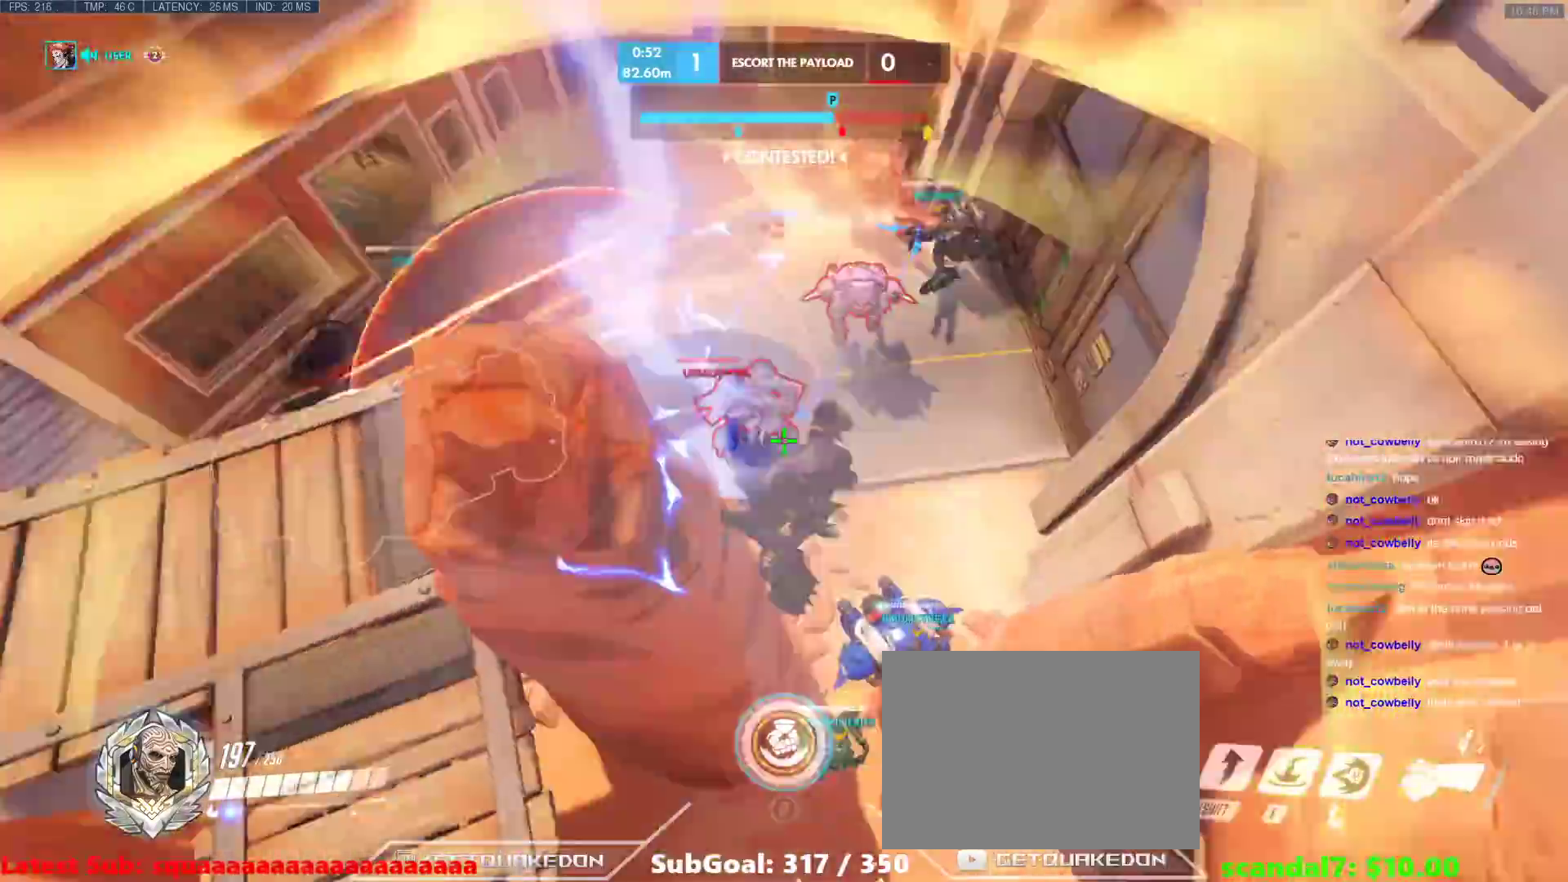
{"keys": ["d", "w"], "events": [[150, "a", "up"], [150, "d", "down"]]}
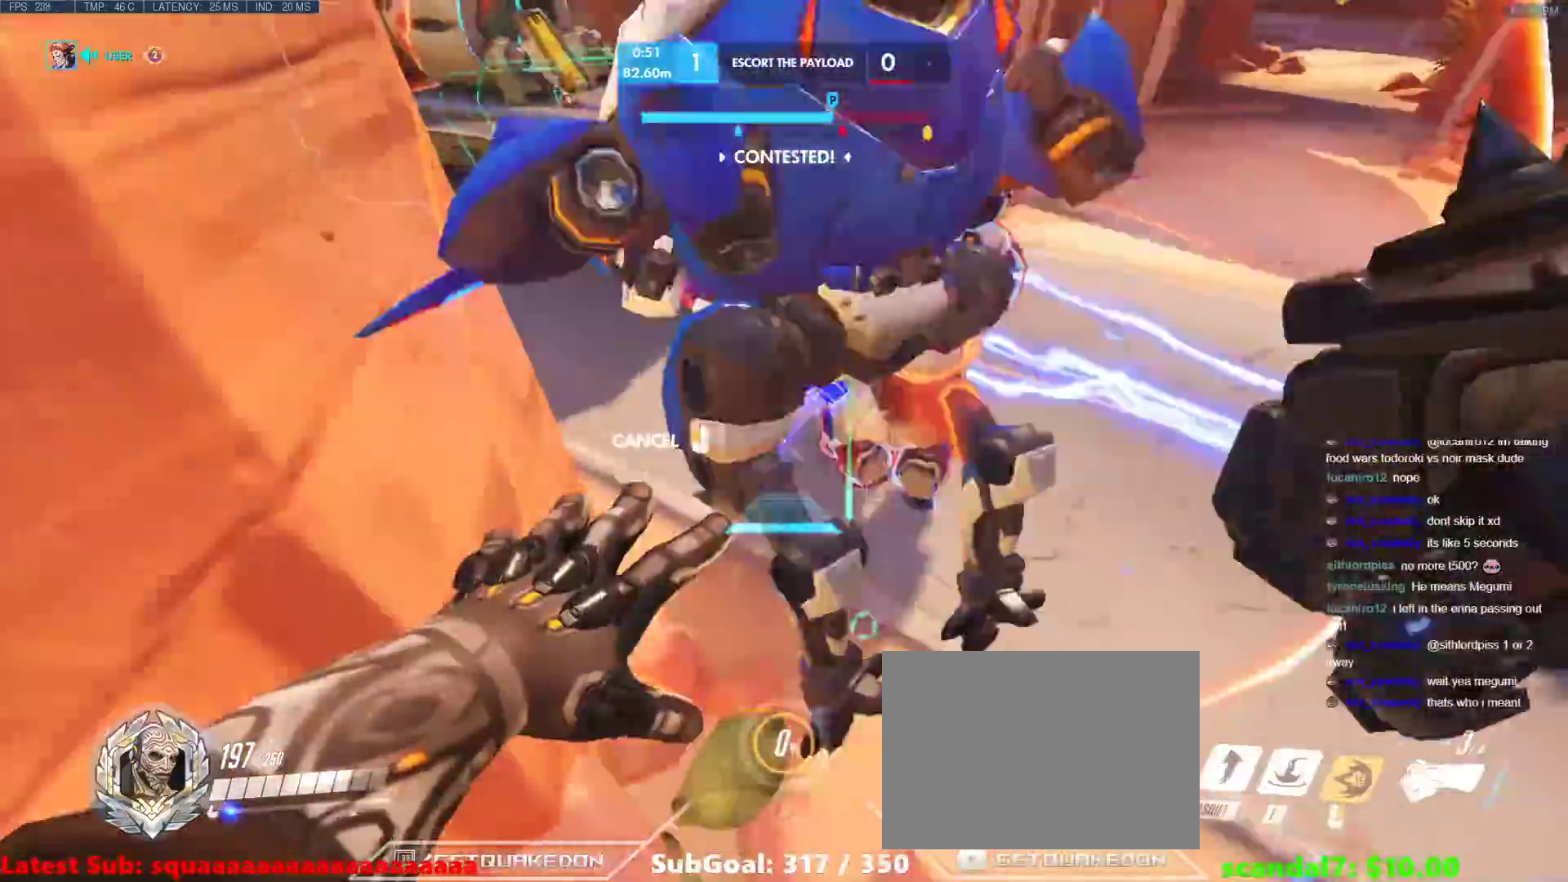
{"keys": ["d", "space", "w"], "events": [[250, "d", "up"], [400, "d", "down"], [483, "space", "down"]]}
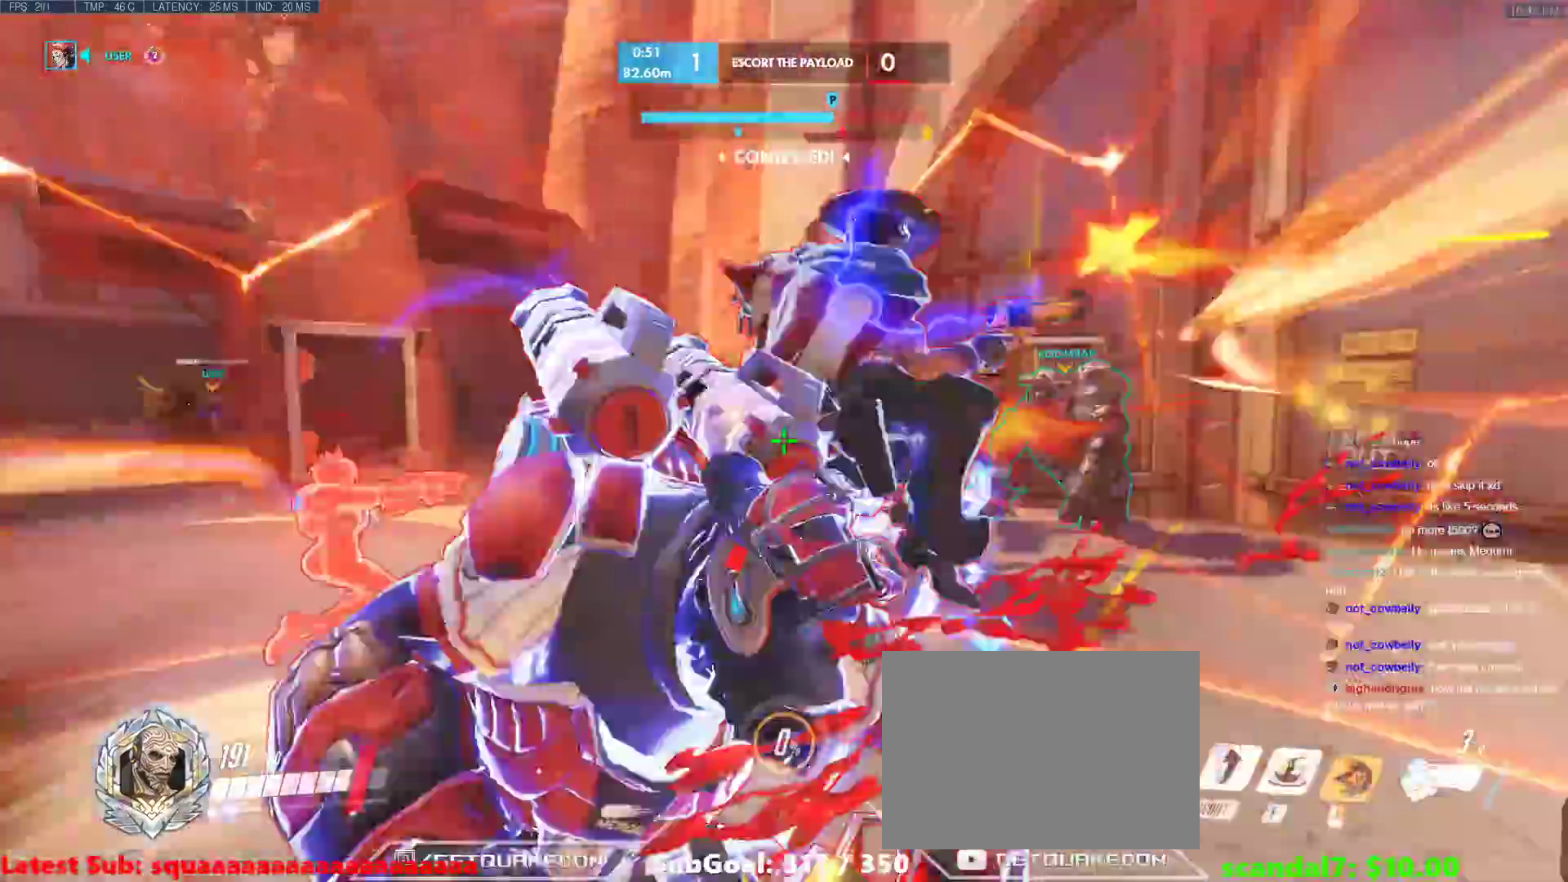
{"keys": ["w"], "events": [[33, "d", "up"], [83, "space", "up"], [267, "e", "down"], [317, "e", "up"]]}
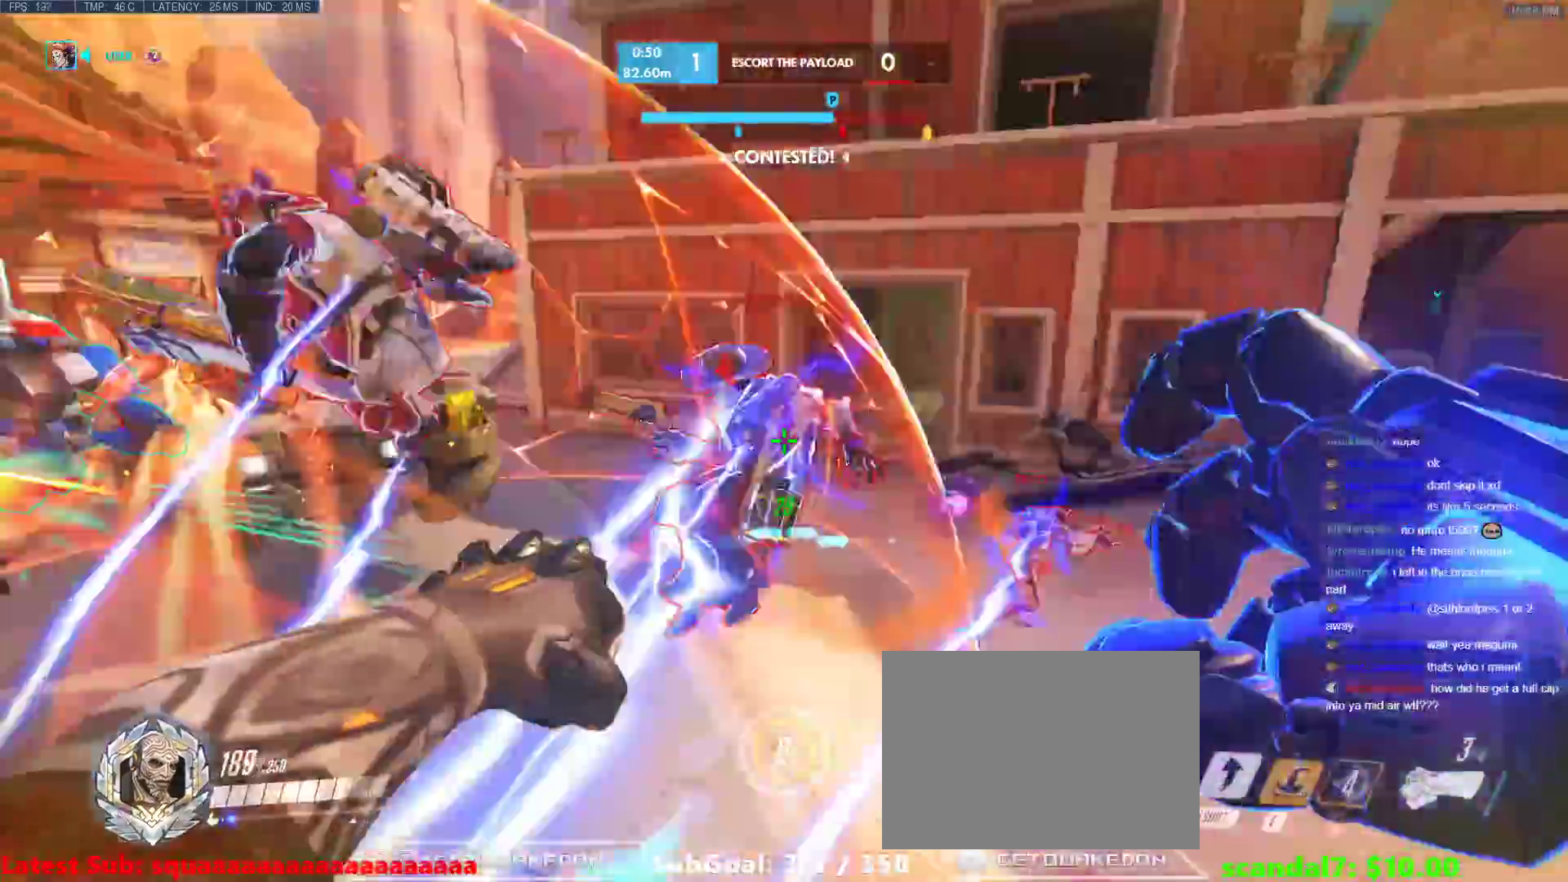
{"keys": ["w"], "events": []}
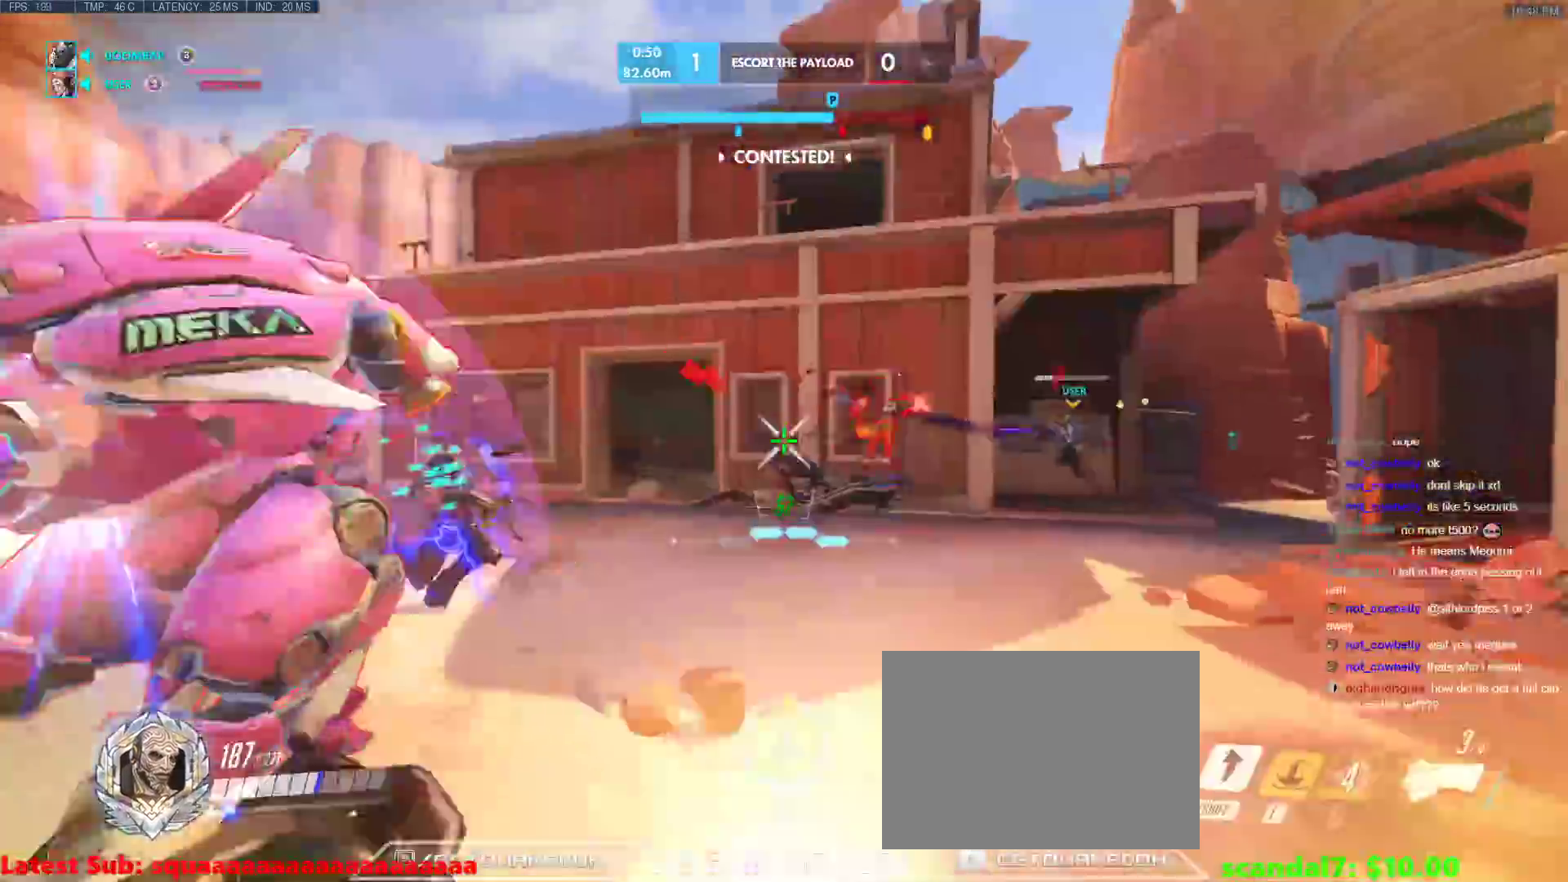
{"keys": ["w"], "events": [[67, "space", "down"], [150, "space", "up"]]}